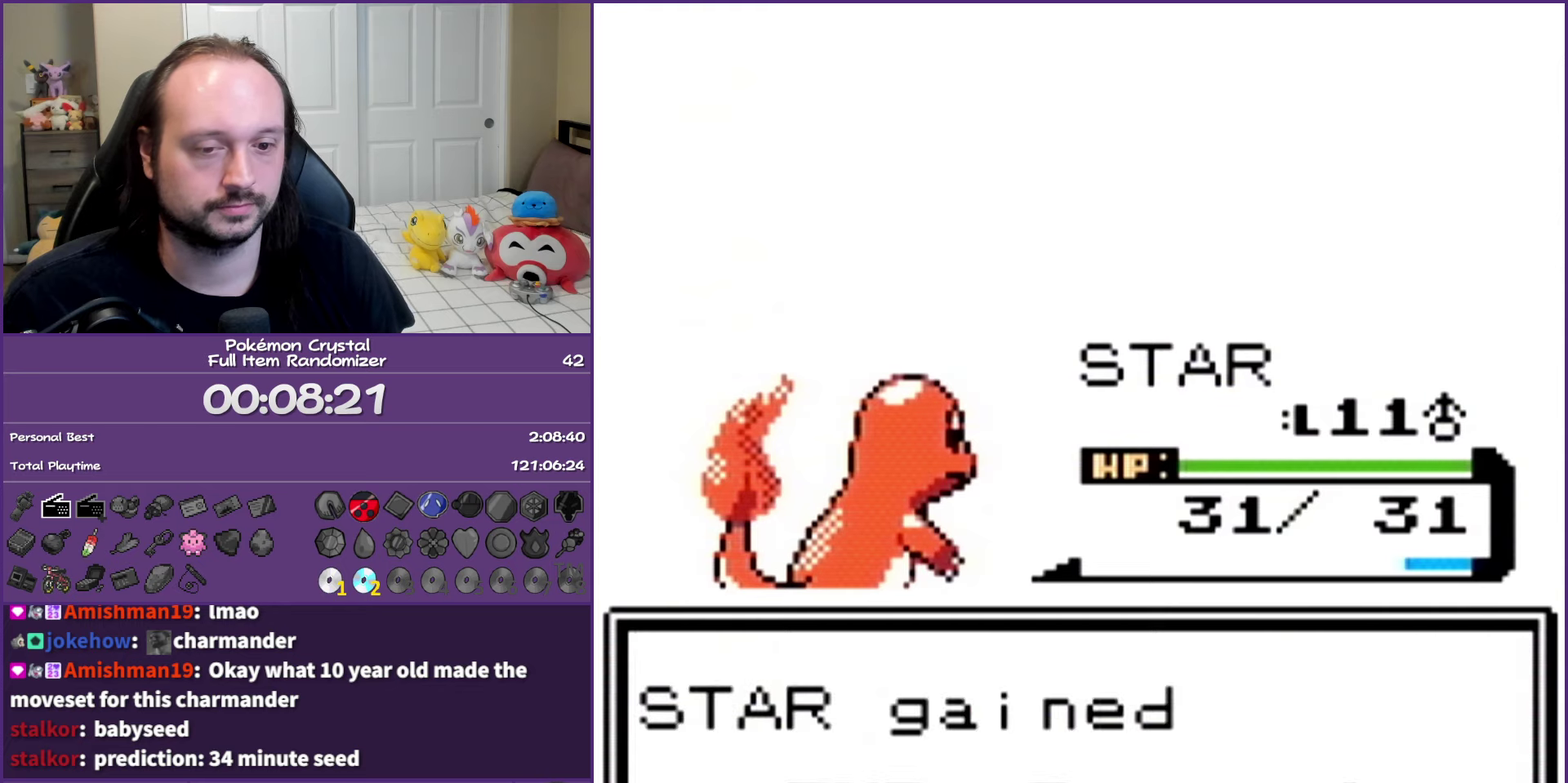
Gameplay with a controller (Nintendo layout); each line is a JSON object with the inputs held at the frame after it. "events" lists button and stick changes between this image and that frame as [ms after this image, input, new state], when the widget could be followed in between. Not read: L3 R3 left_stick right_stick.
{"buttons": ["A"], "events": []}
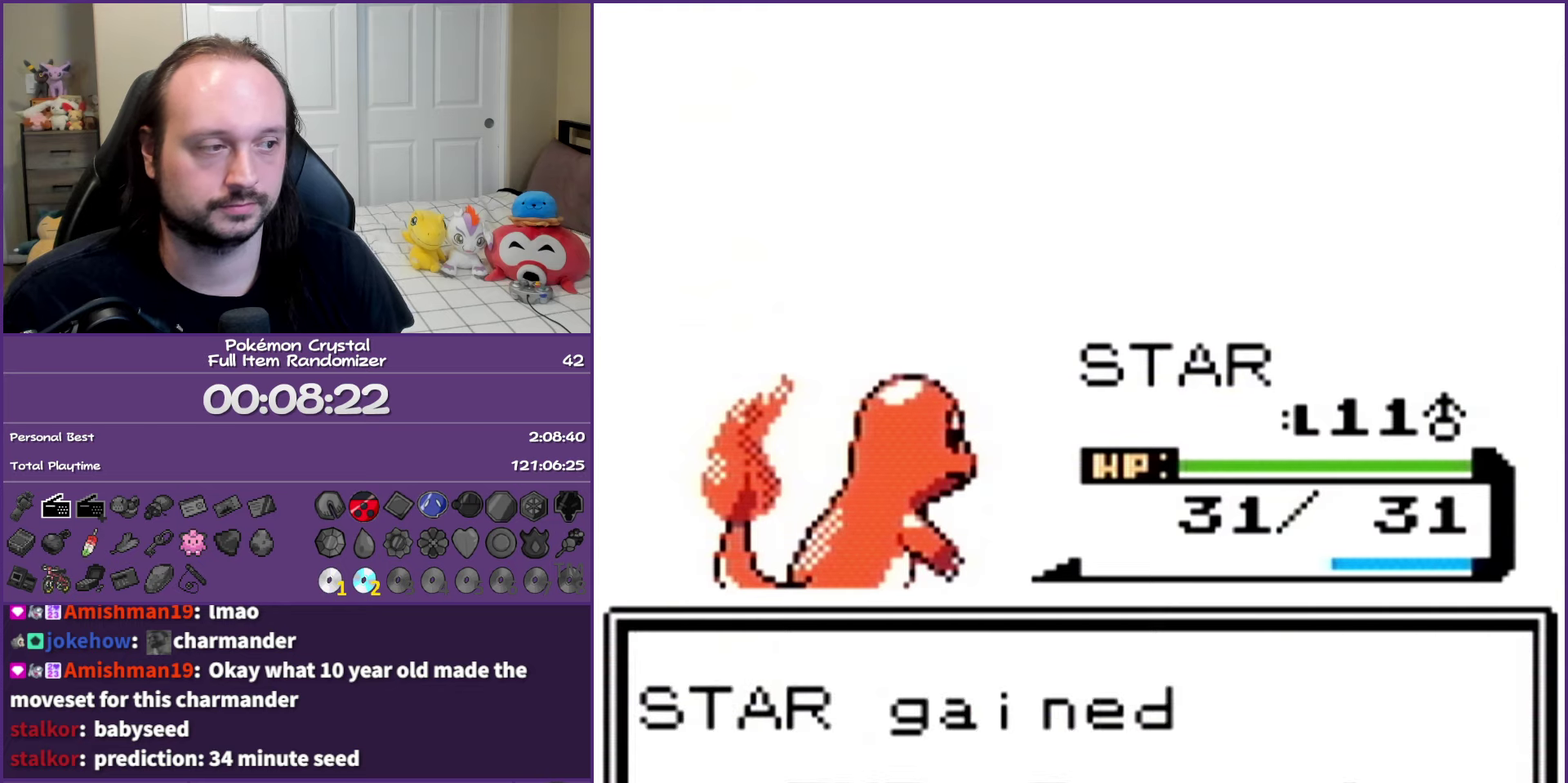
{"buttons": ["A"], "events": []}
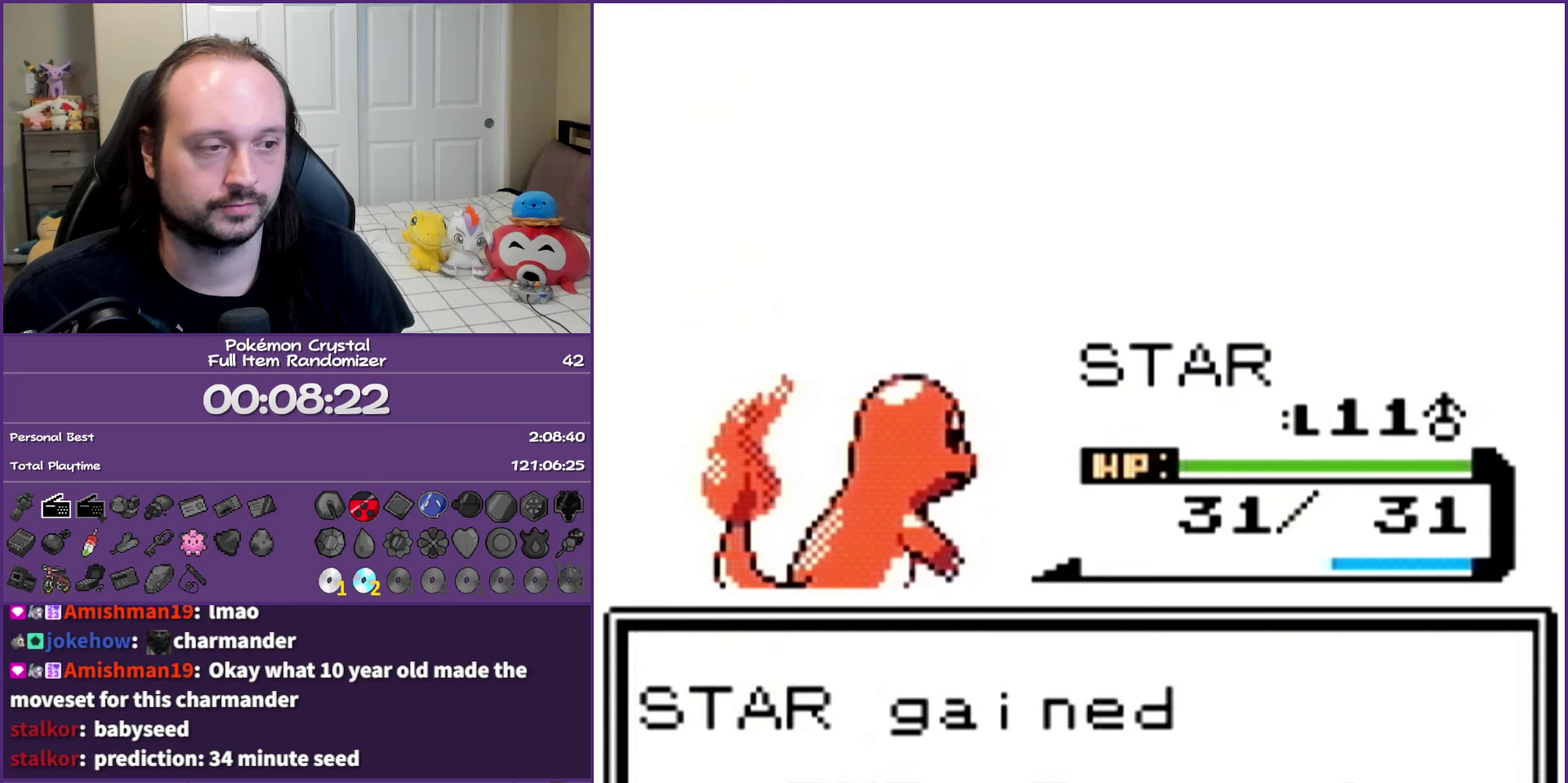
{"buttons": ["A"], "events": []}
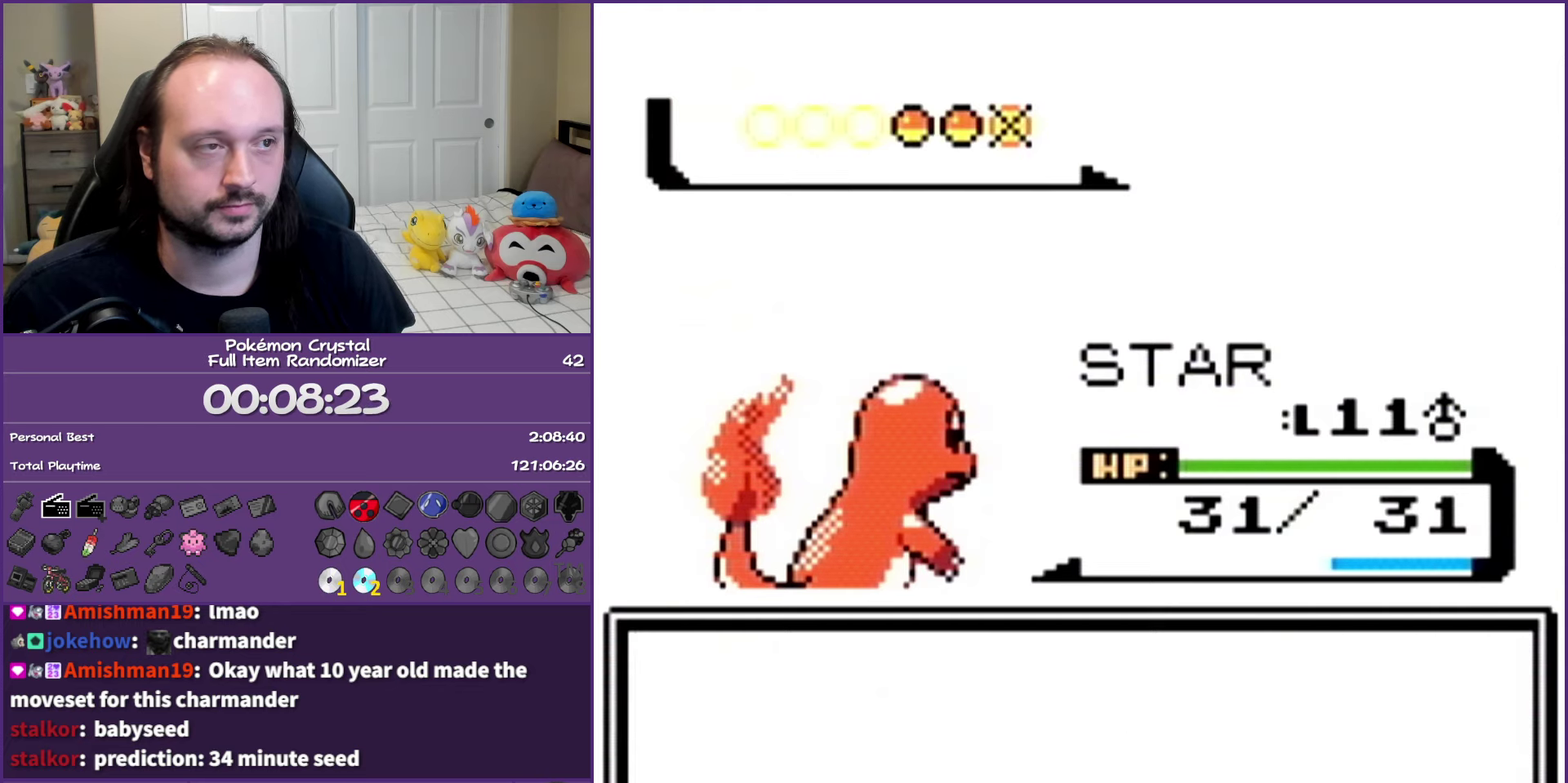
{"buttons": ["A"], "events": []}
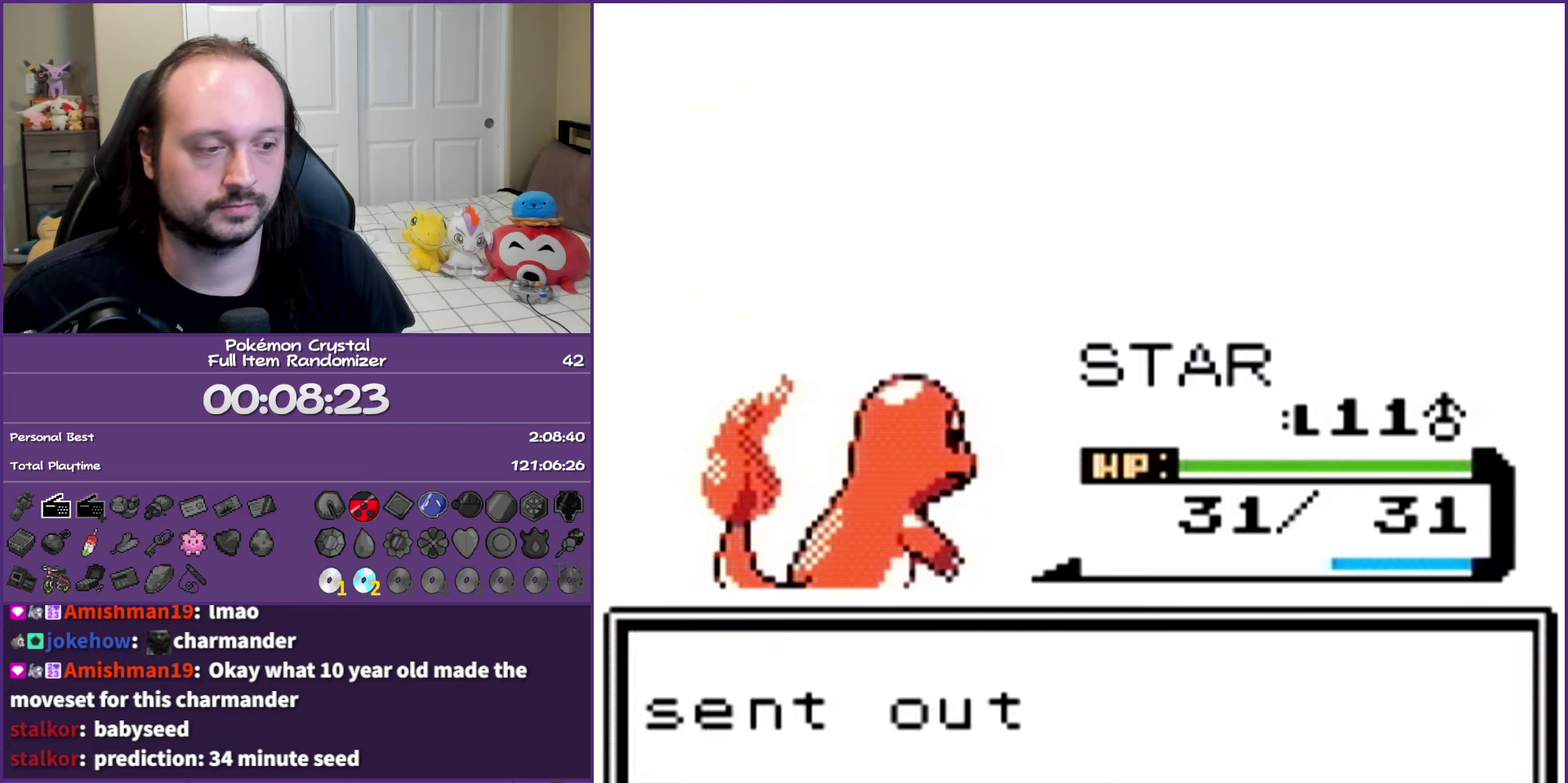
{"buttons": [], "events": [[433, "A", "up"]]}
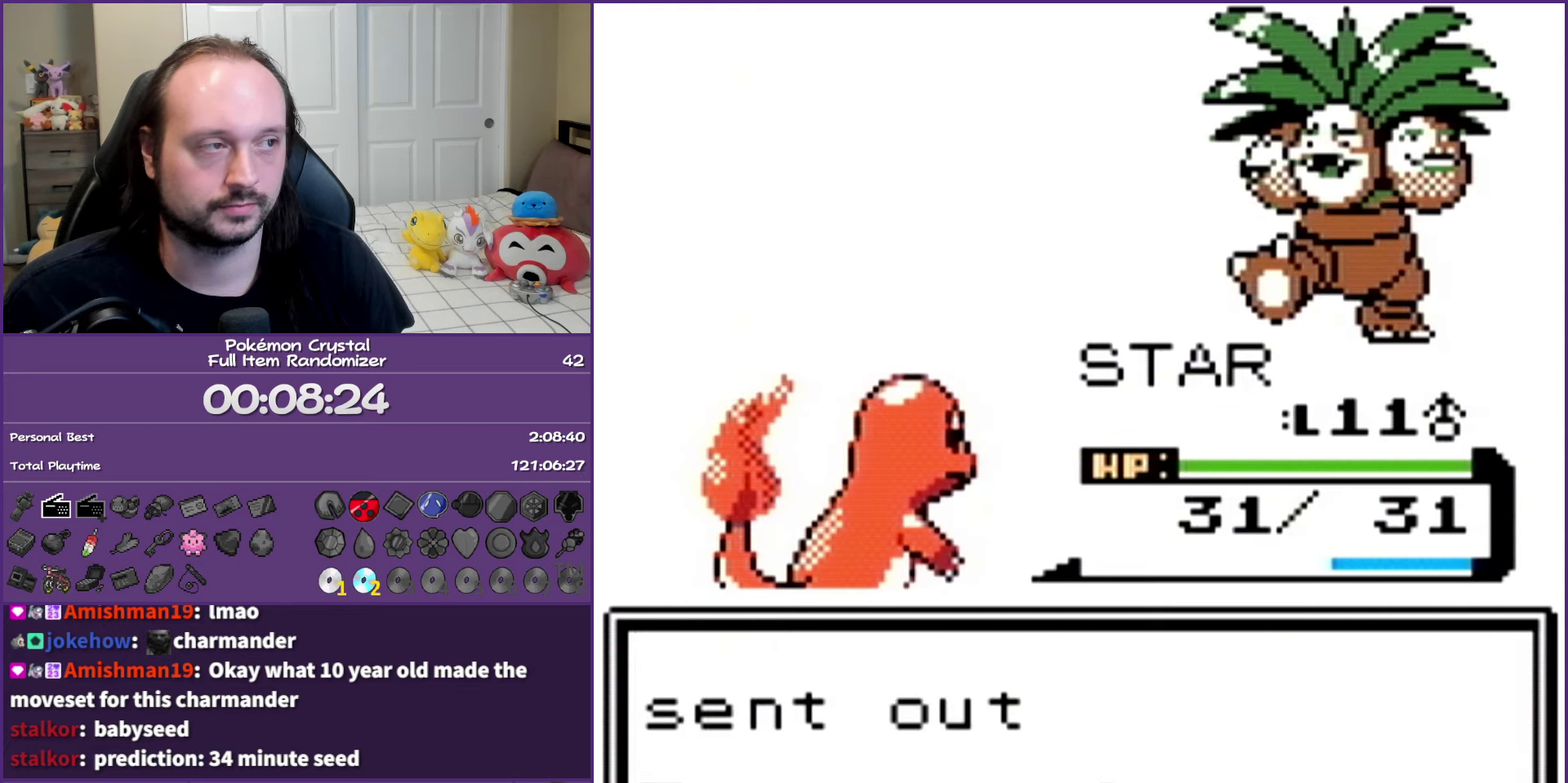
{"buttons": [], "events": [[33, "A", "down"], [117, "A", "up"], [233, "A", "down"], [300, "A", "up"], [383, "A", "down"], [450, "A", "up"]]}
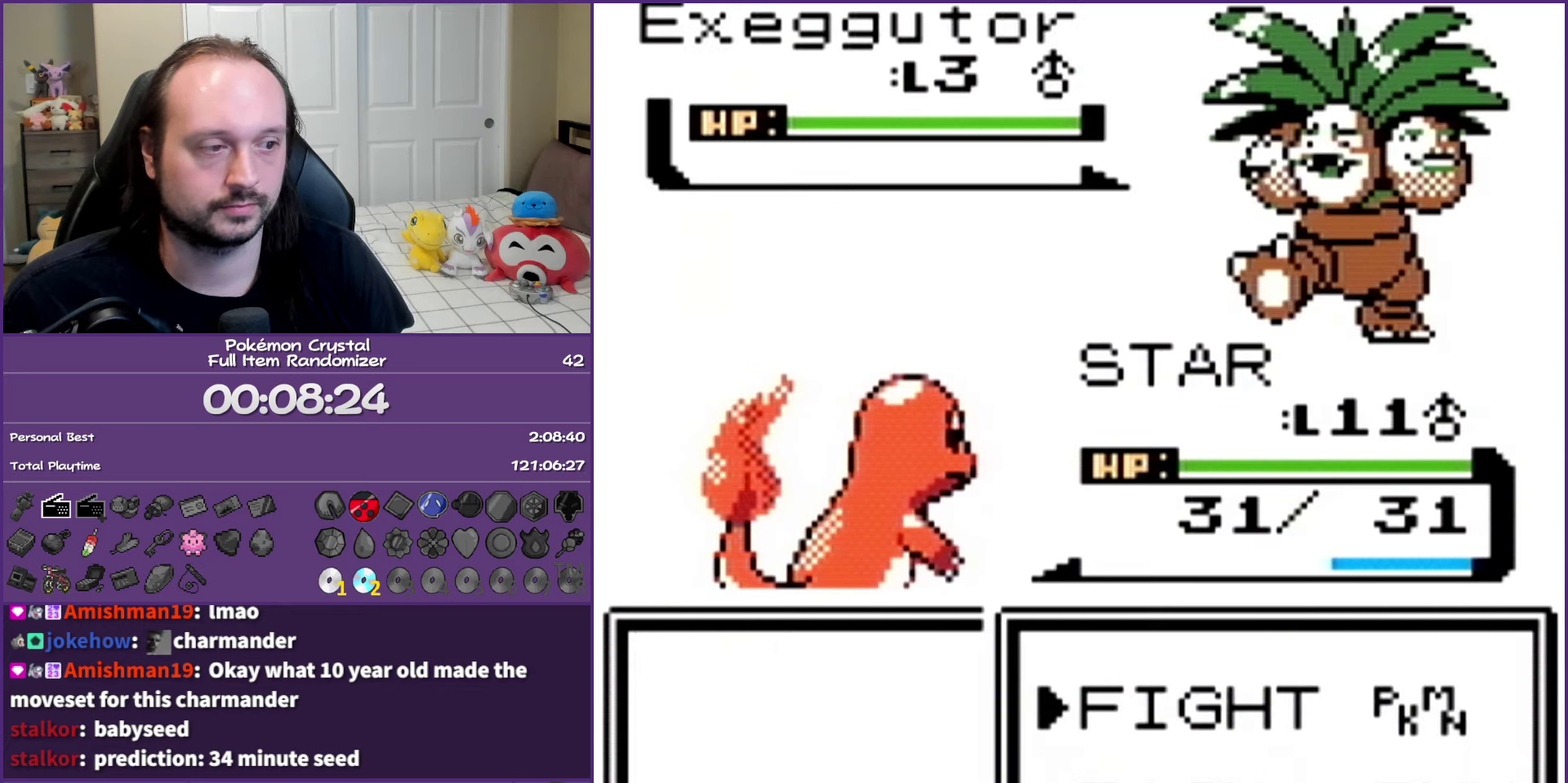
{"buttons": [], "events": [[33, "A", "down"], [133, "A", "up"], [233, "A", "down"], [283, "A", "up"], [383, "A", "down"], [500, "A", "up"]]}
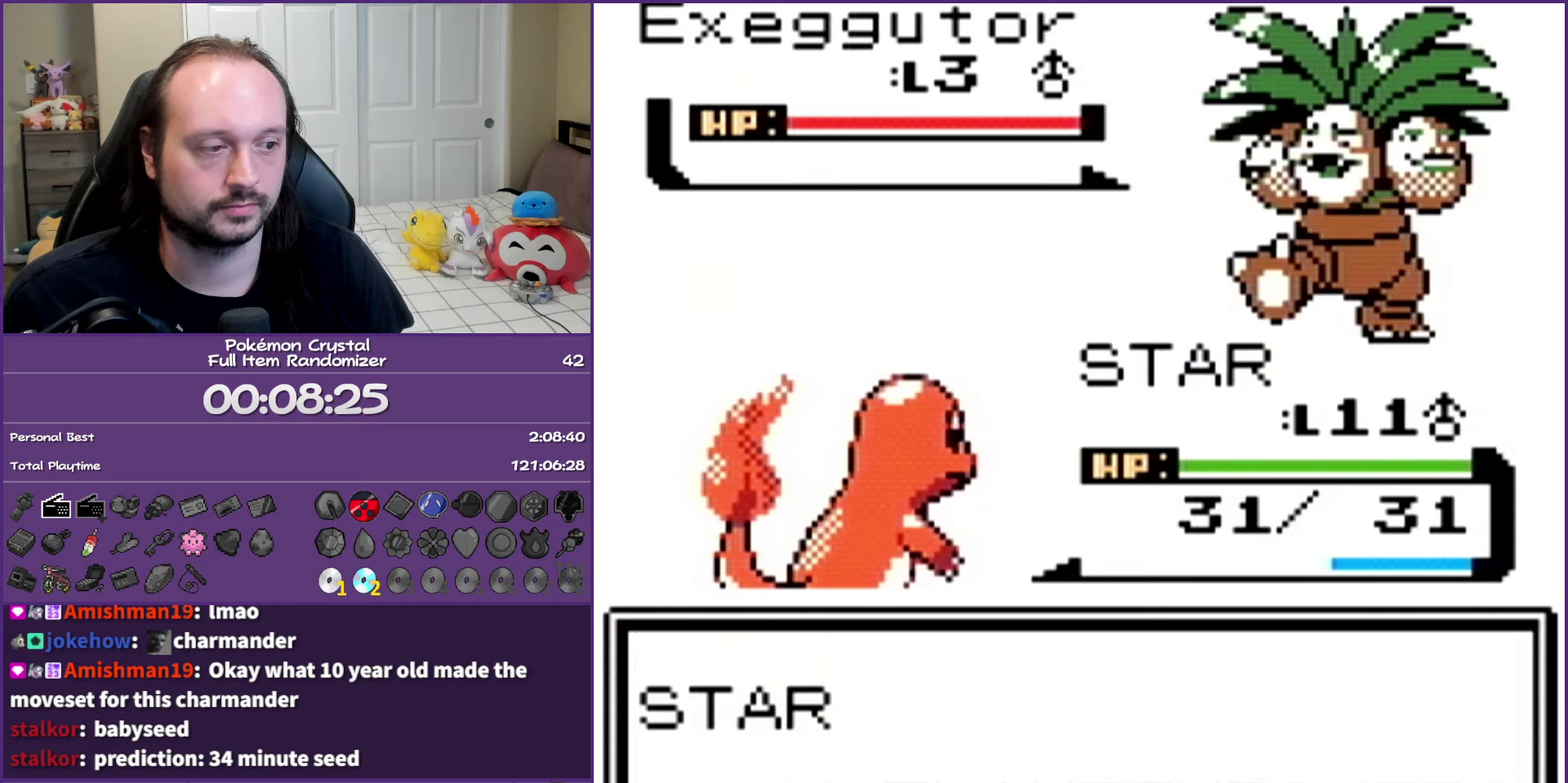
{"buttons": ["A"], "events": [[50, "A", "down"], [183, "A", "up"], [250, "A", "down"], [367, "A", "up"], [467, "A", "down"]]}
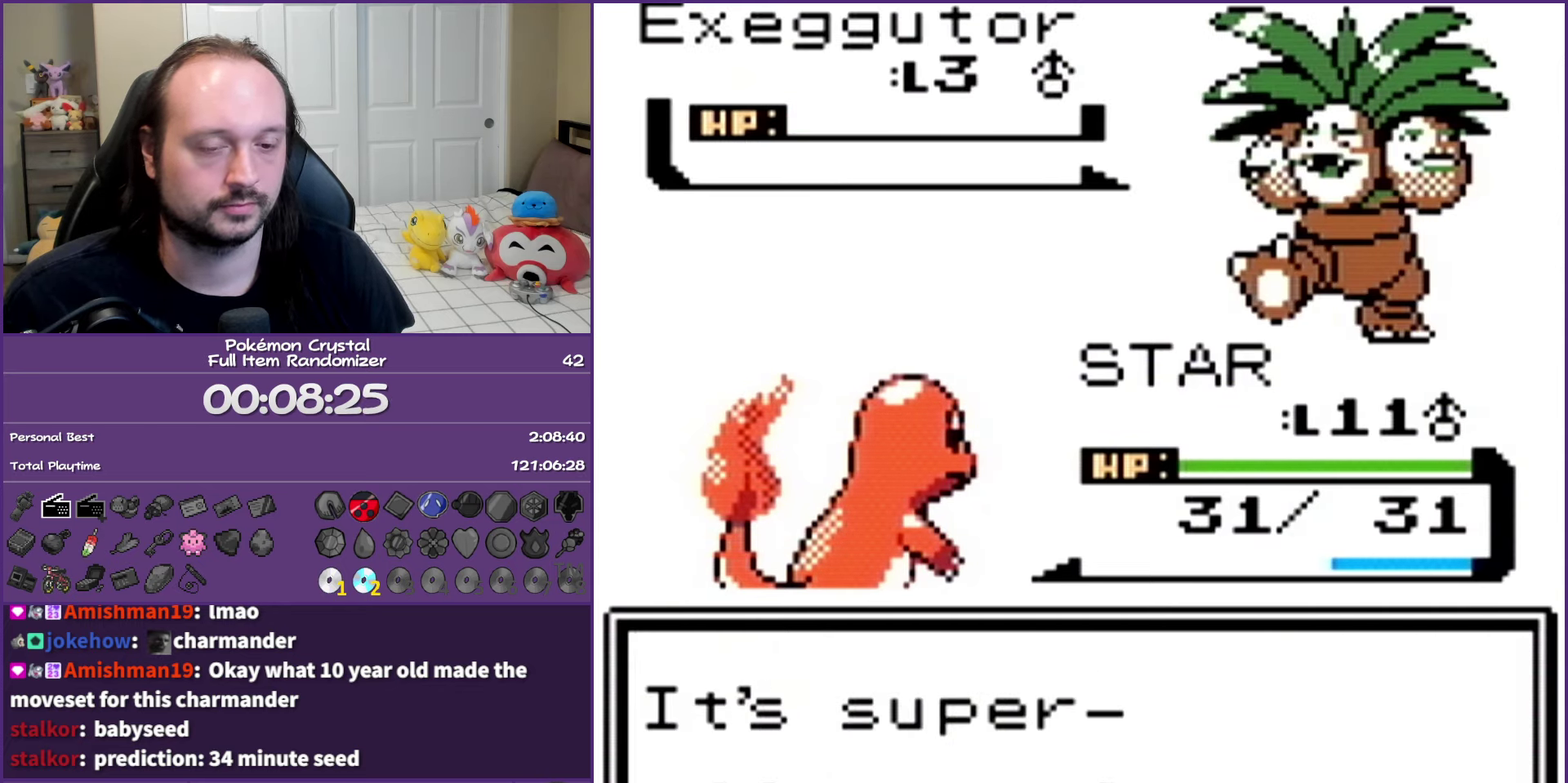
{"buttons": ["A"], "events": [[50, "A", "up"], [133, "A", "down"], [250, "A", "up"], [317, "A", "down"], [417, "A", "up"], [500, "A", "down"]]}
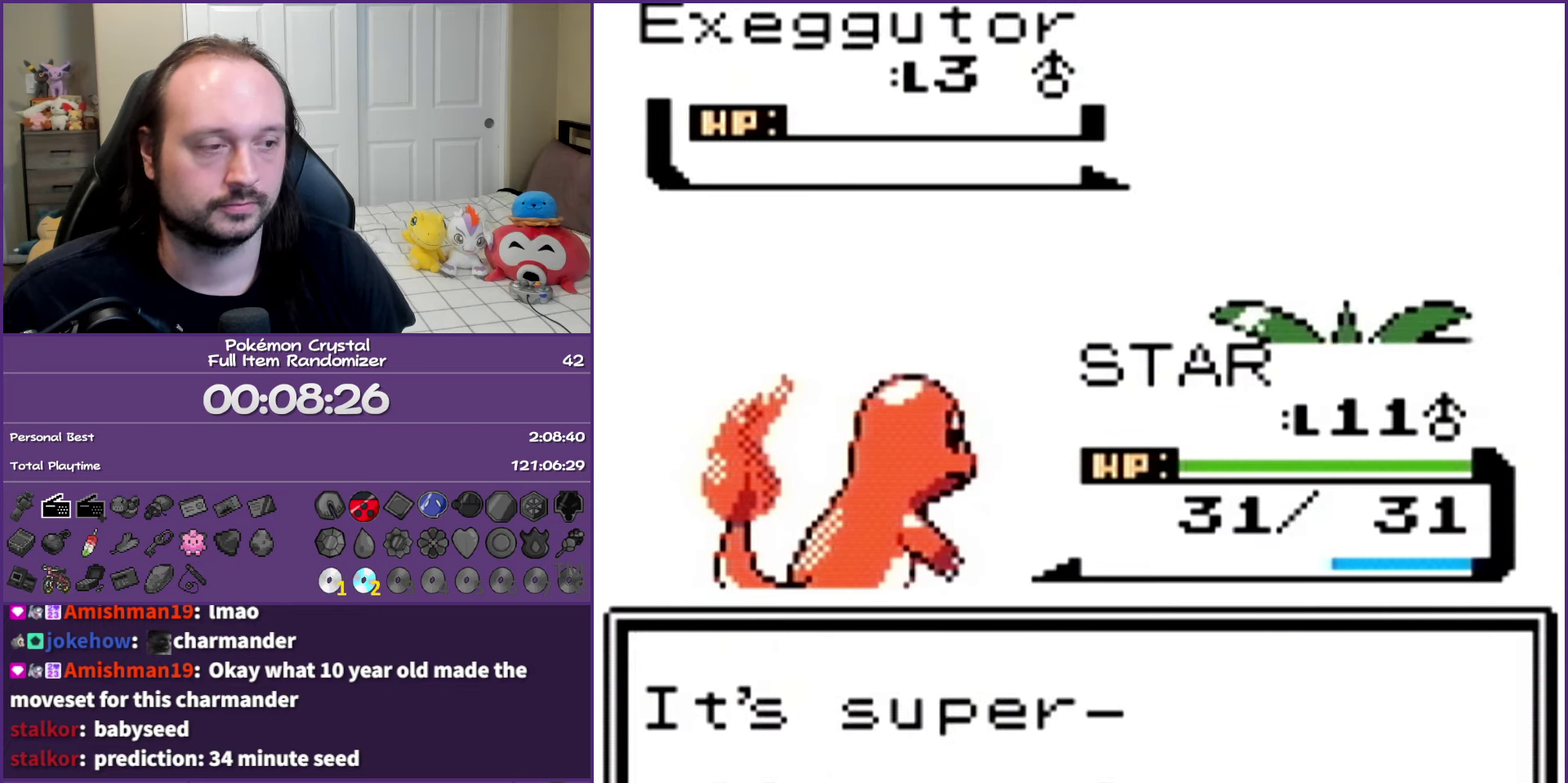
{"buttons": [], "events": [[117, "A", "up"], [200, "A", "down"], [283, "A", "up"], [383, "A", "down"], [500, "A", "up"]]}
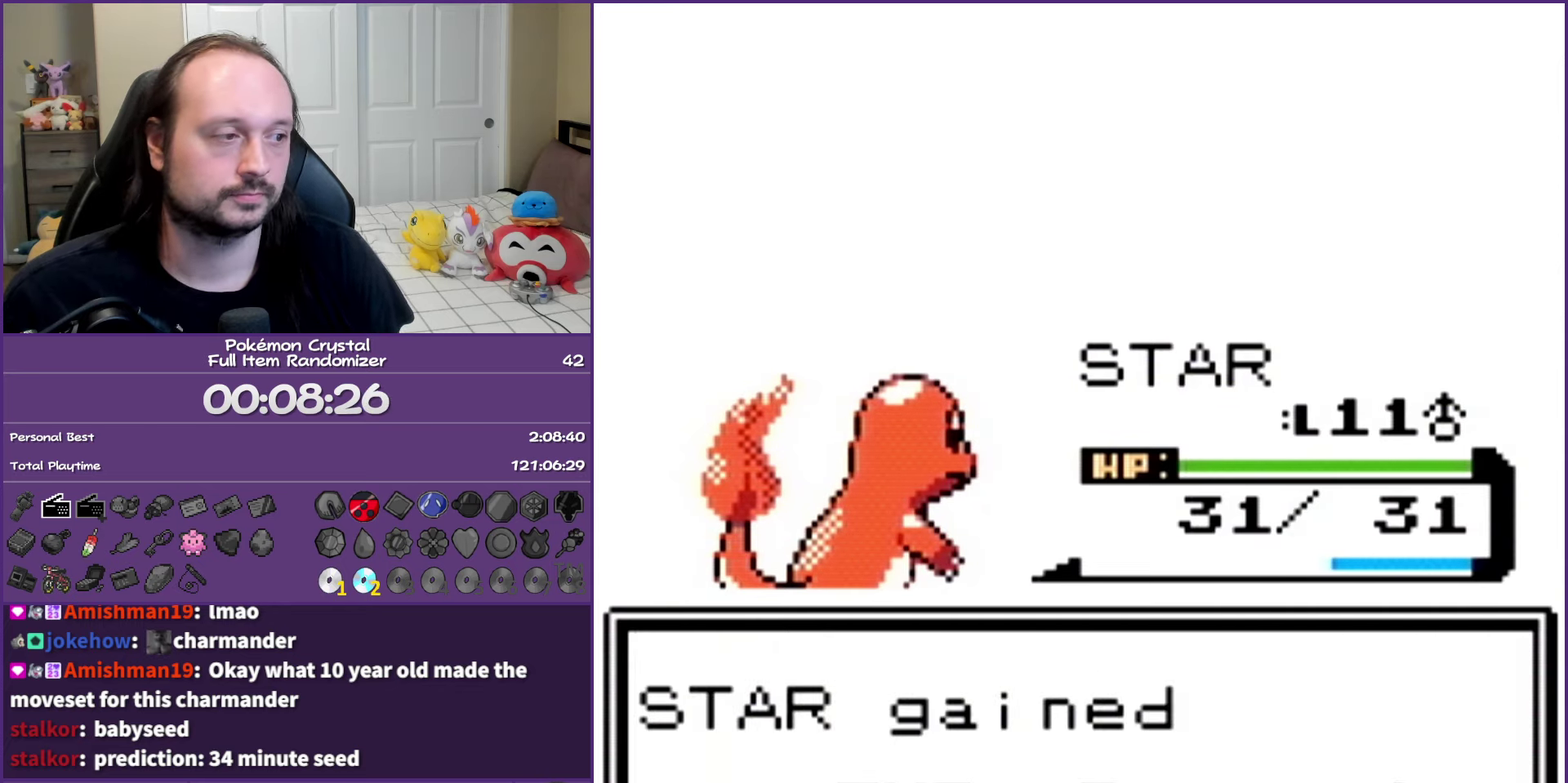
{"buttons": ["A"], "events": [[67, "A", "down"], [167, "A", "up"], [250, "A", "down"], [383, "A", "up"], [450, "A", "down"]]}
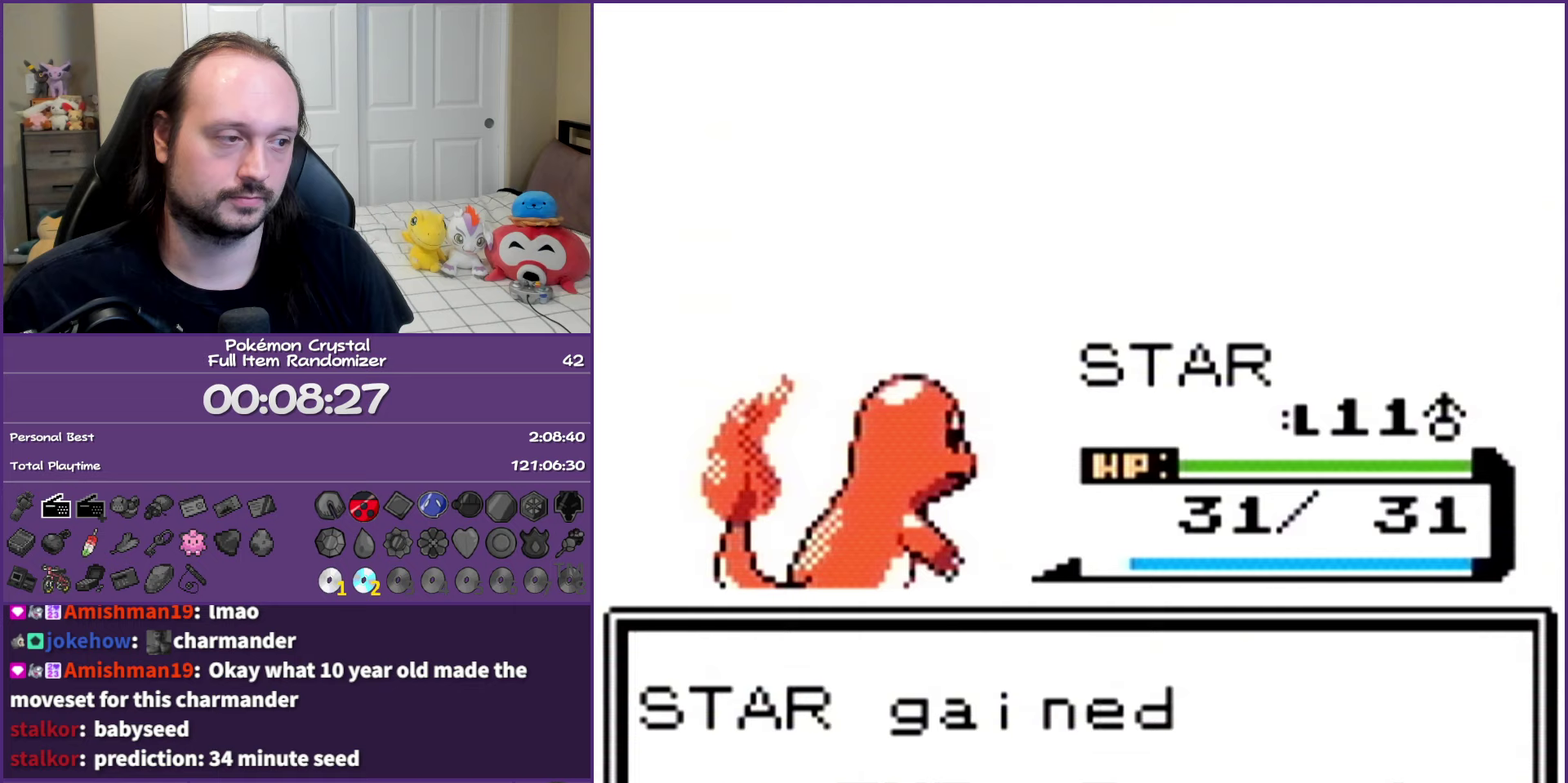
{"buttons": [], "events": [[83, "A", "up"], [183, "A", "down"], [283, "A", "up"], [350, "A", "down"], [483, "A", "up"]]}
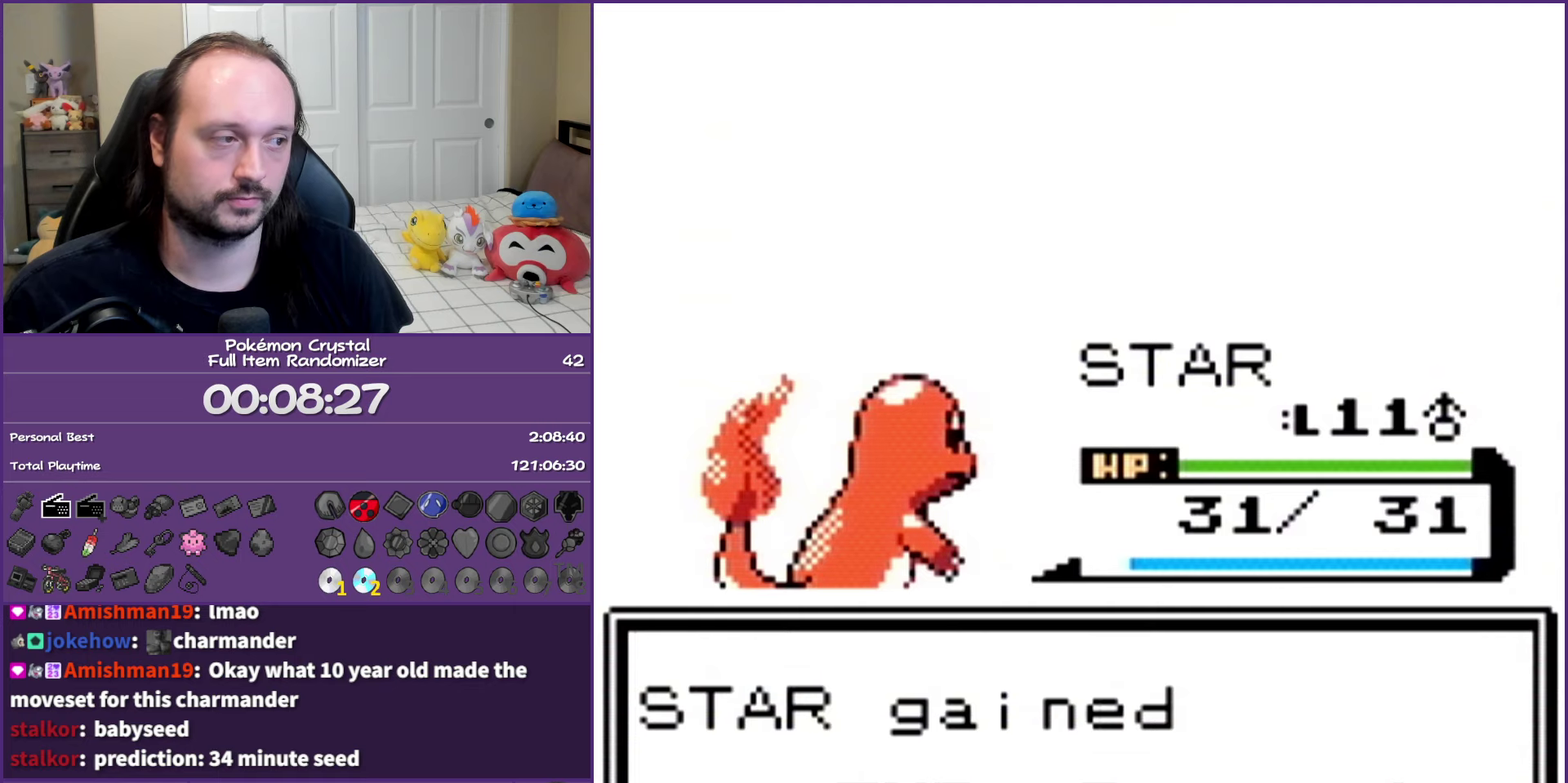
{"buttons": ["A"], "events": [[50, "A", "down"], [167, "A", "up"], [250, "A", "down"], [367, "A", "up"], [433, "A", "down"]]}
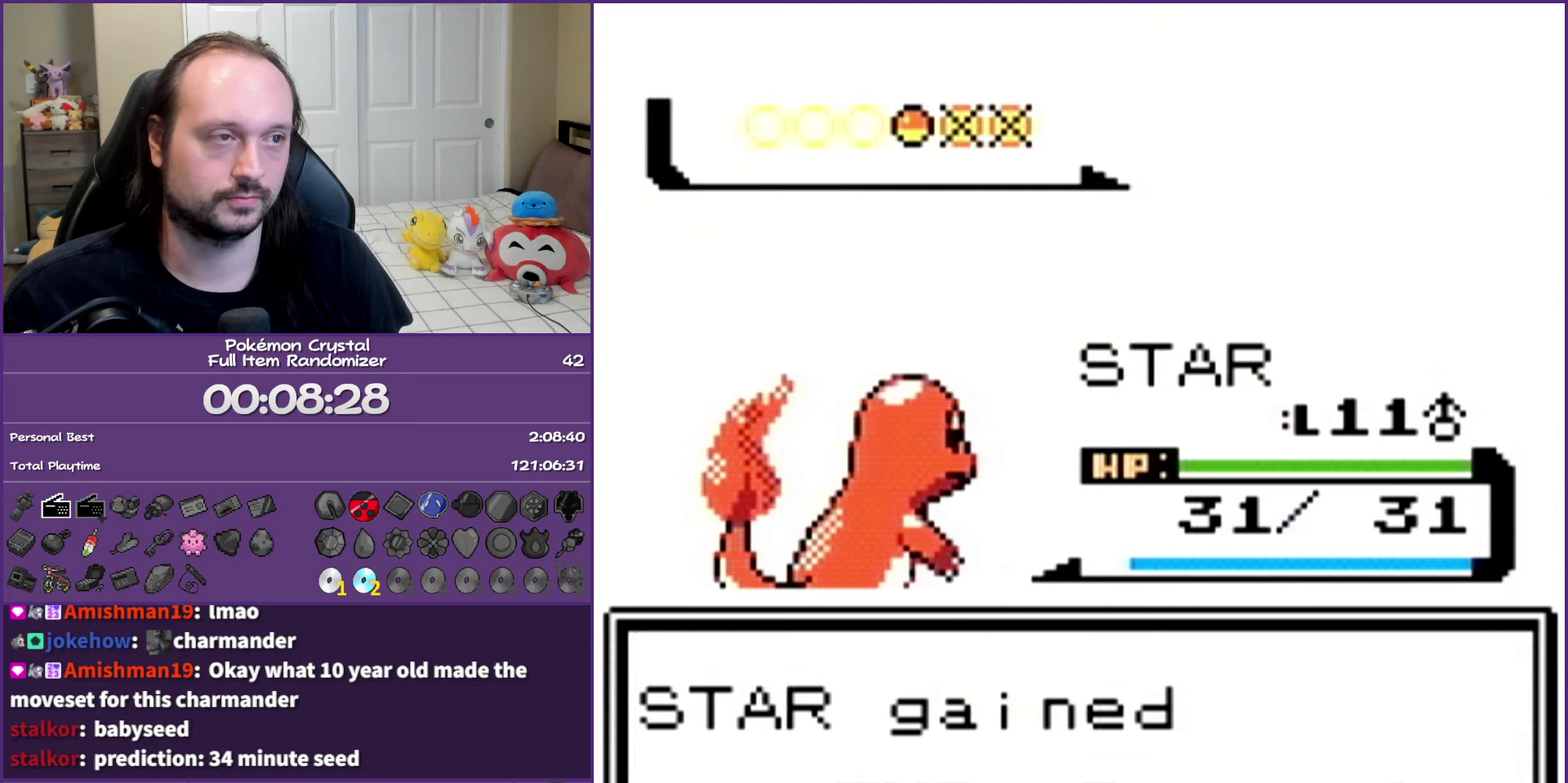
{"buttons": [], "events": [[50, "A", "up"], [133, "A", "down"], [250, "A", "up"], [333, "A", "down"], [433, "A", "up"]]}
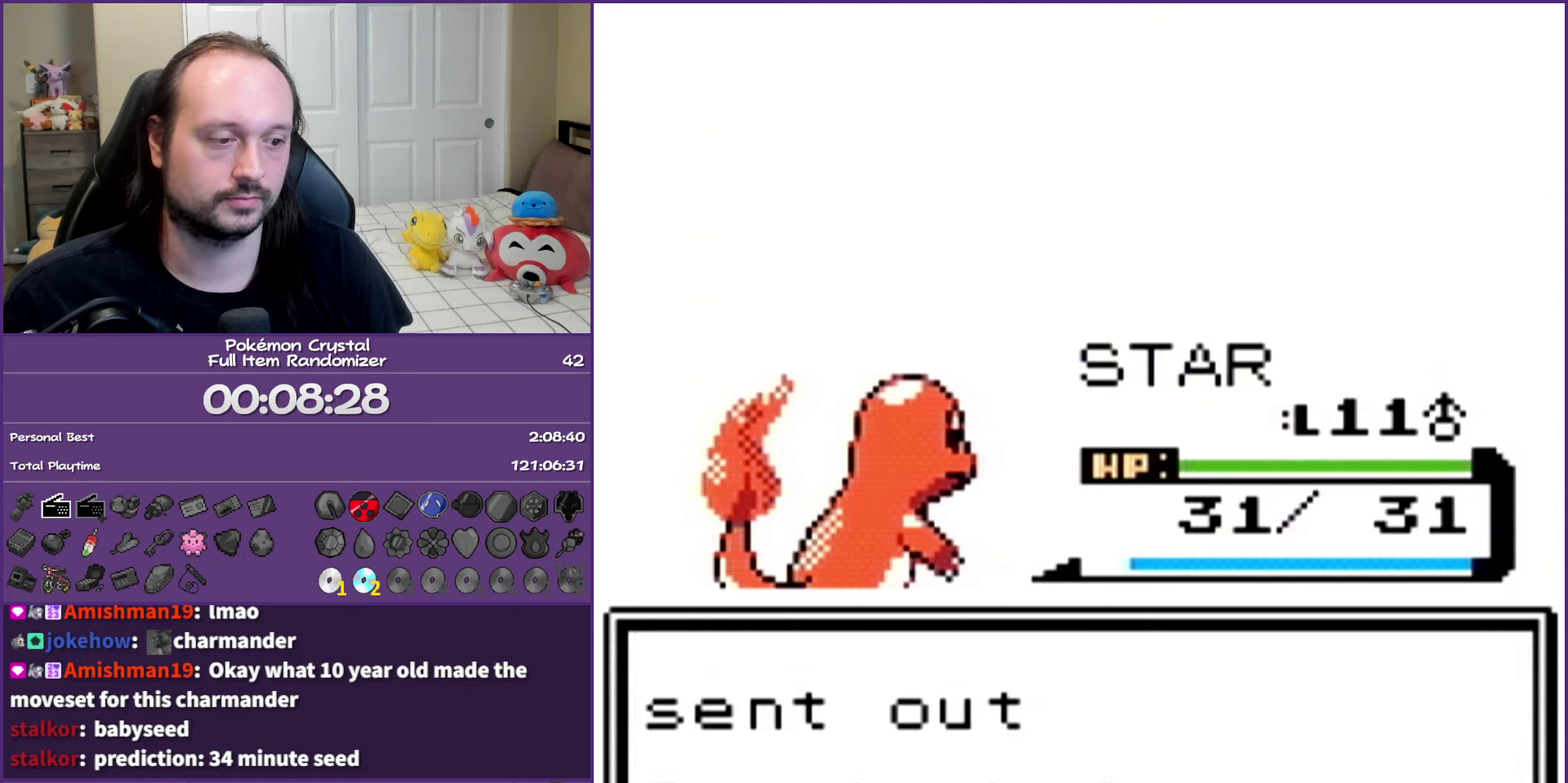
{"buttons": ["A"], "events": [[33, "A", "down"], [100, "A", "up"], [200, "A", "down"], [350, "A", "up"], [417, "A", "down"]]}
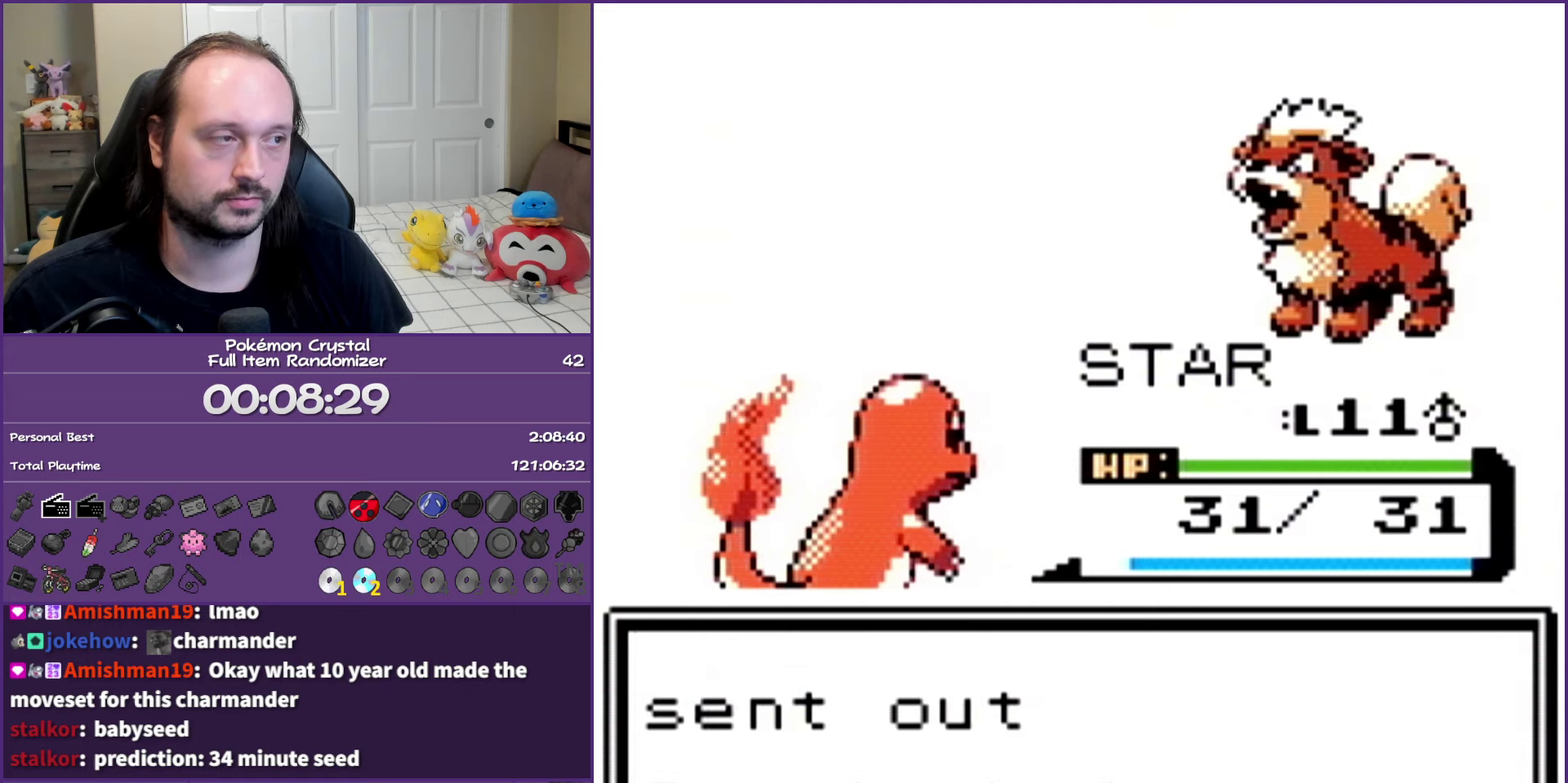
{"buttons": [], "events": [[83, "A", "up"]]}
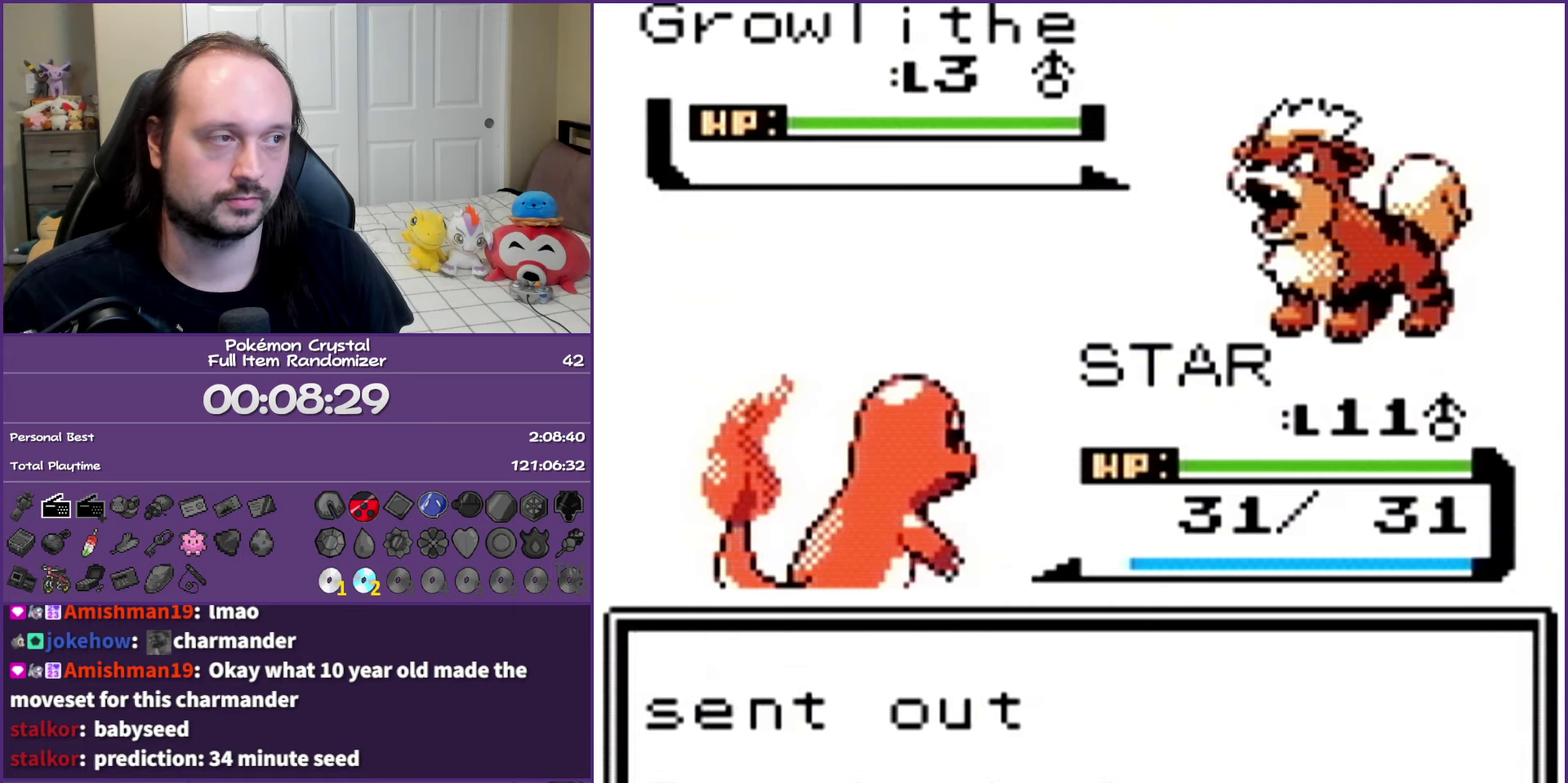
{"buttons": ["A"], "events": [[117, "A", "down"], [267, "A", "up"], [333, "DPAD_DOWN", "down"], [450, "DPAD_DOWN", "up"], [500, "A", "down"]]}
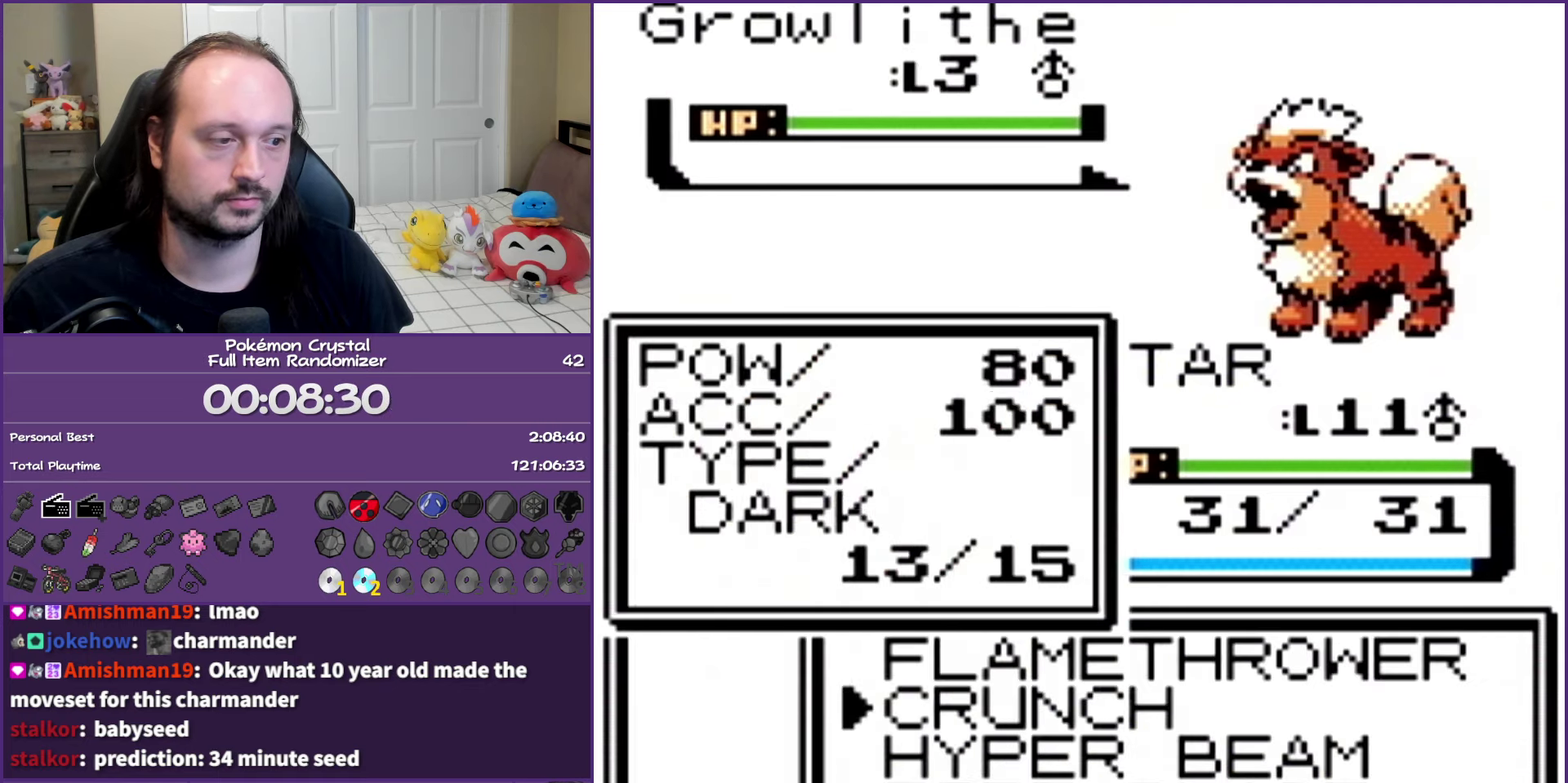
{"buttons": ["A"], "events": []}
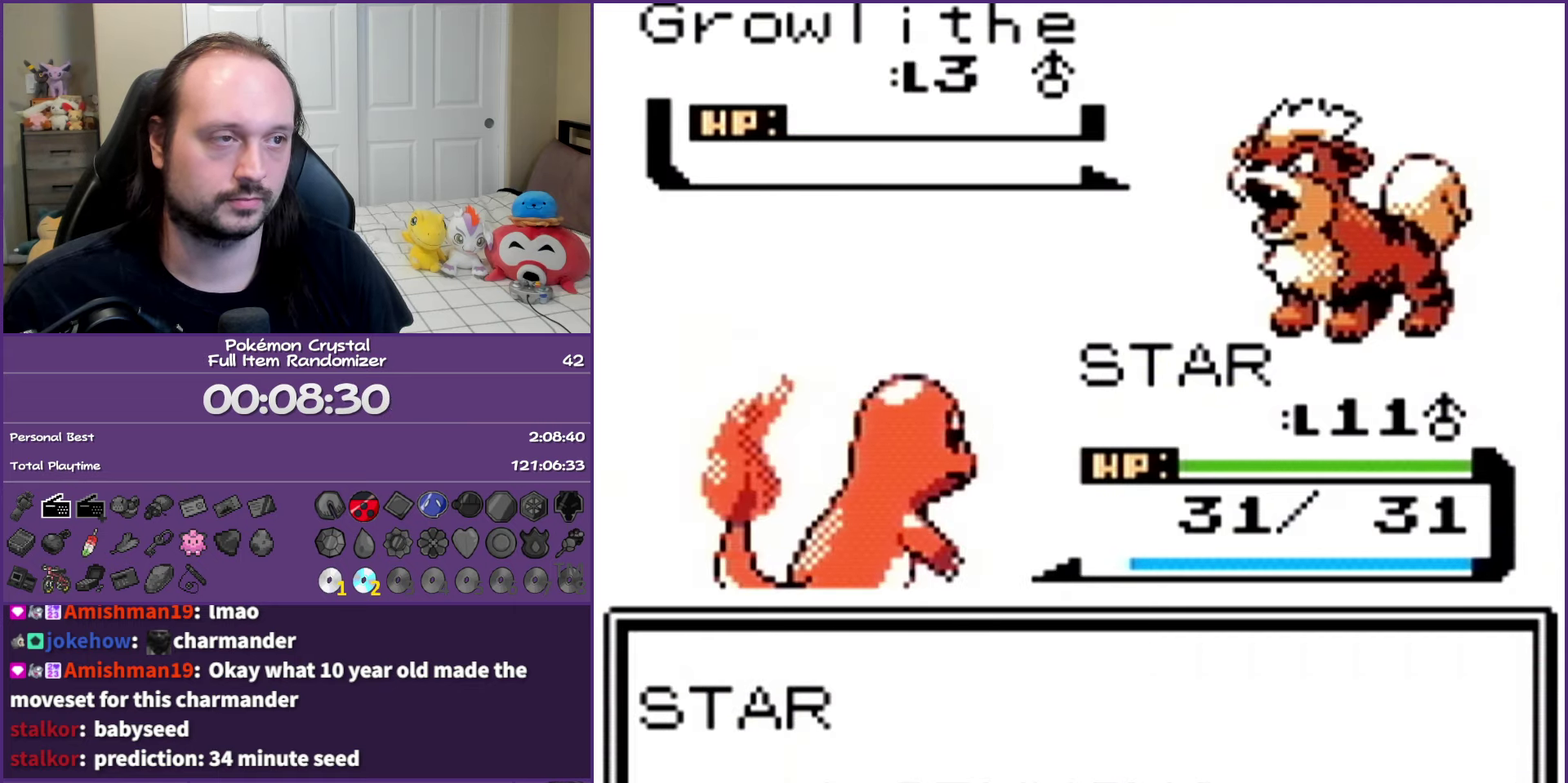
{"buttons": ["A"], "events": [[167, "A", "up"], [217, "A", "down"], [350, "A", "up"], [433, "A", "down"]]}
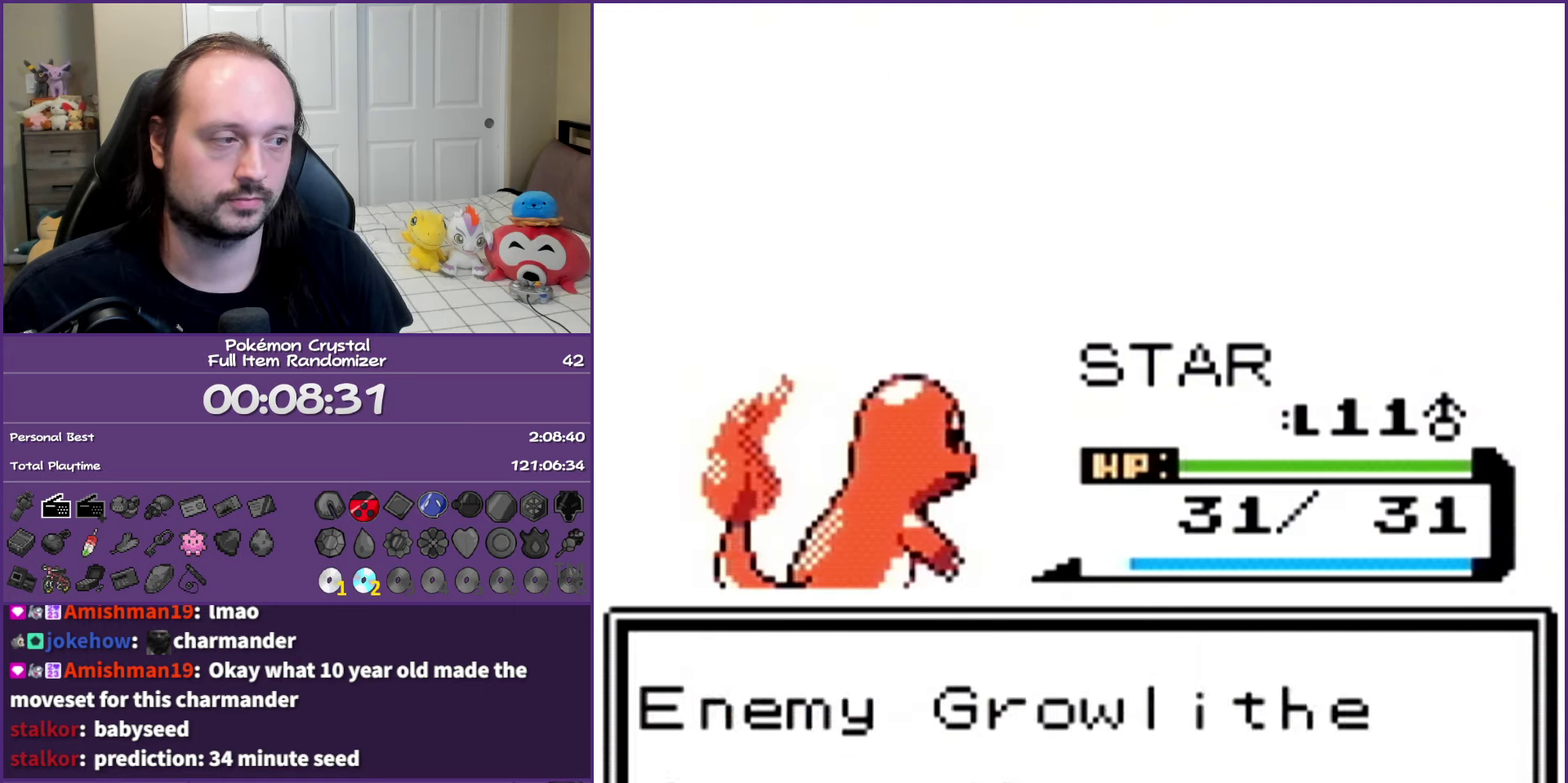
{"buttons": [], "events": [[33, "A", "up"], [117, "A", "down"], [233, "A", "up"], [317, "A", "down"], [450, "A", "up"]]}
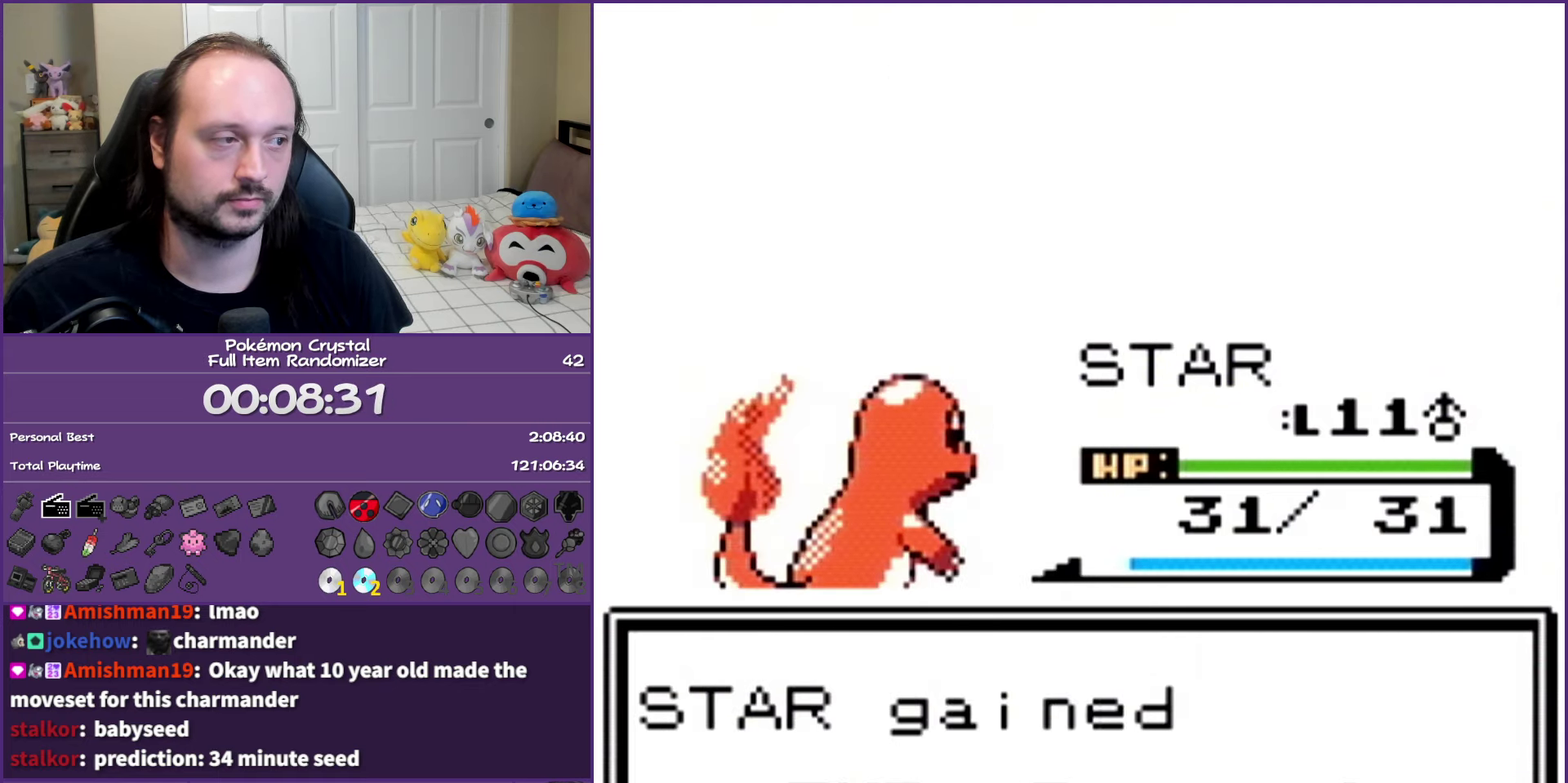
{"buttons": [], "events": [[17, "A", "down"], [117, "A", "up"], [183, "A", "down"], [317, "A", "up"], [383, "A", "down"], [500, "A", "up"]]}
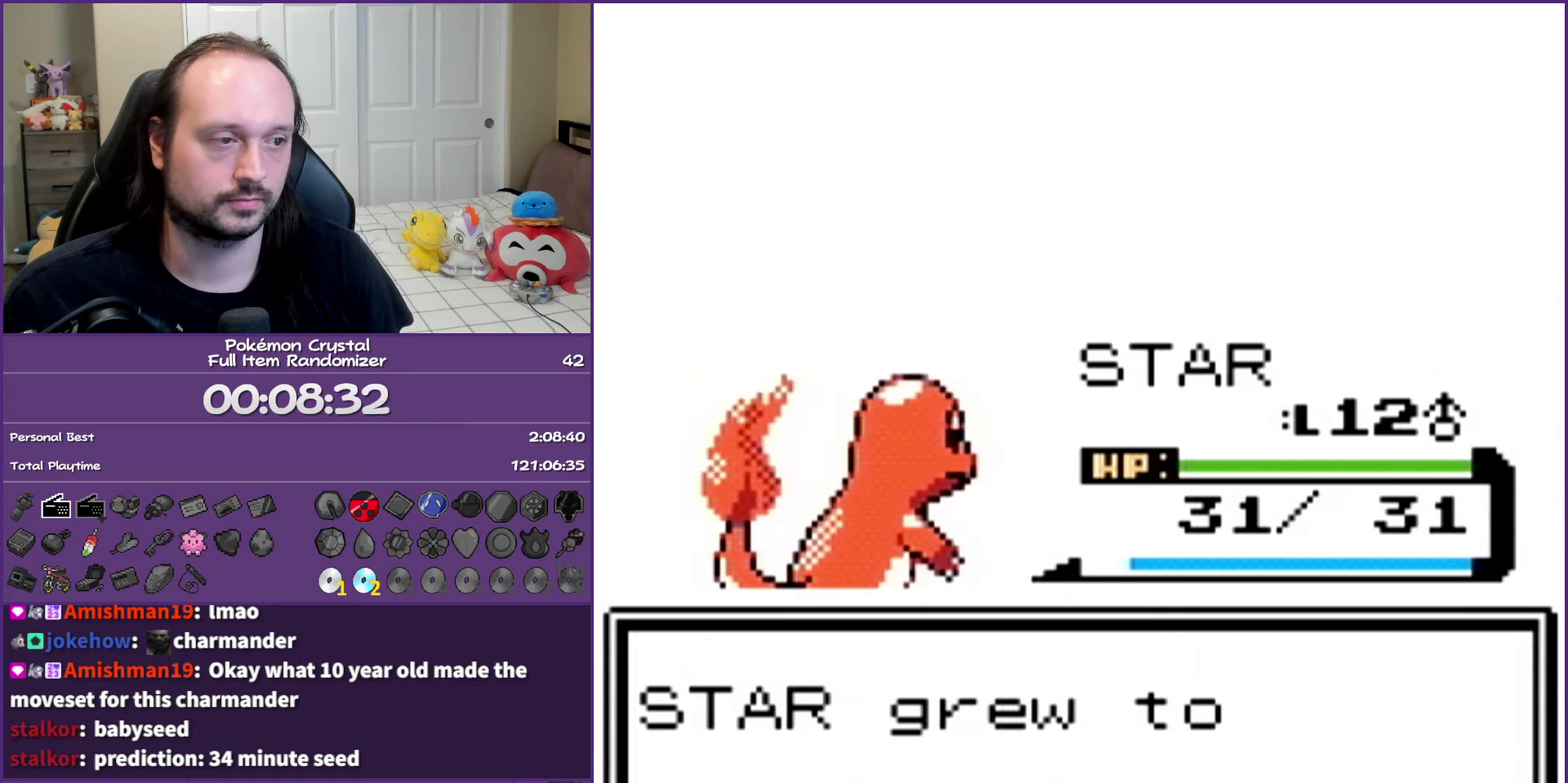
{"buttons": ["A"], "events": [[83, "A", "down"], [200, "A", "up"], [467, "A", "down"]]}
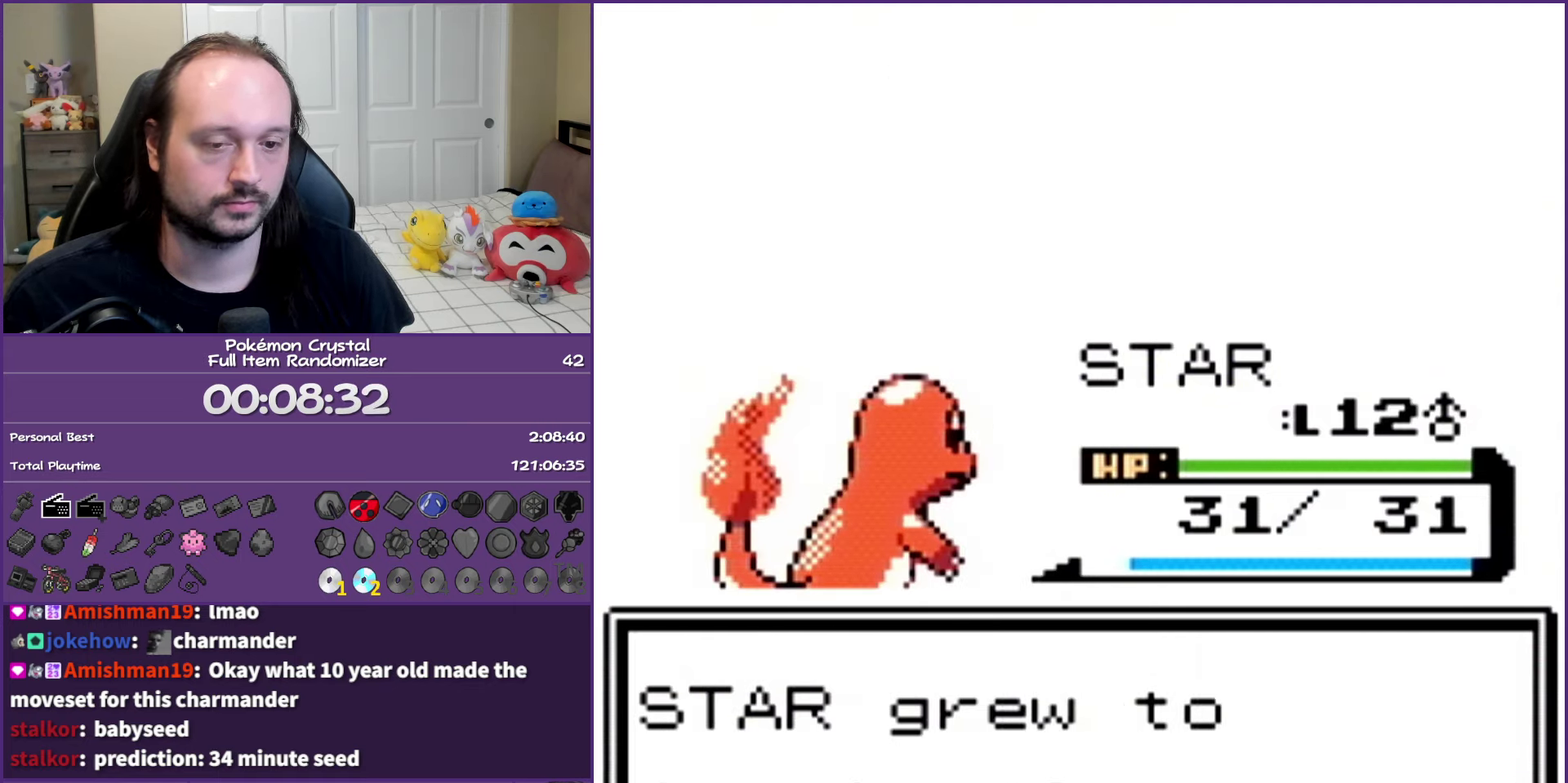
{"buttons": [], "events": [[67, "A", "up"], [150, "A", "down"], [267, "A", "up"], [350, "A", "down"], [467, "A", "up"]]}
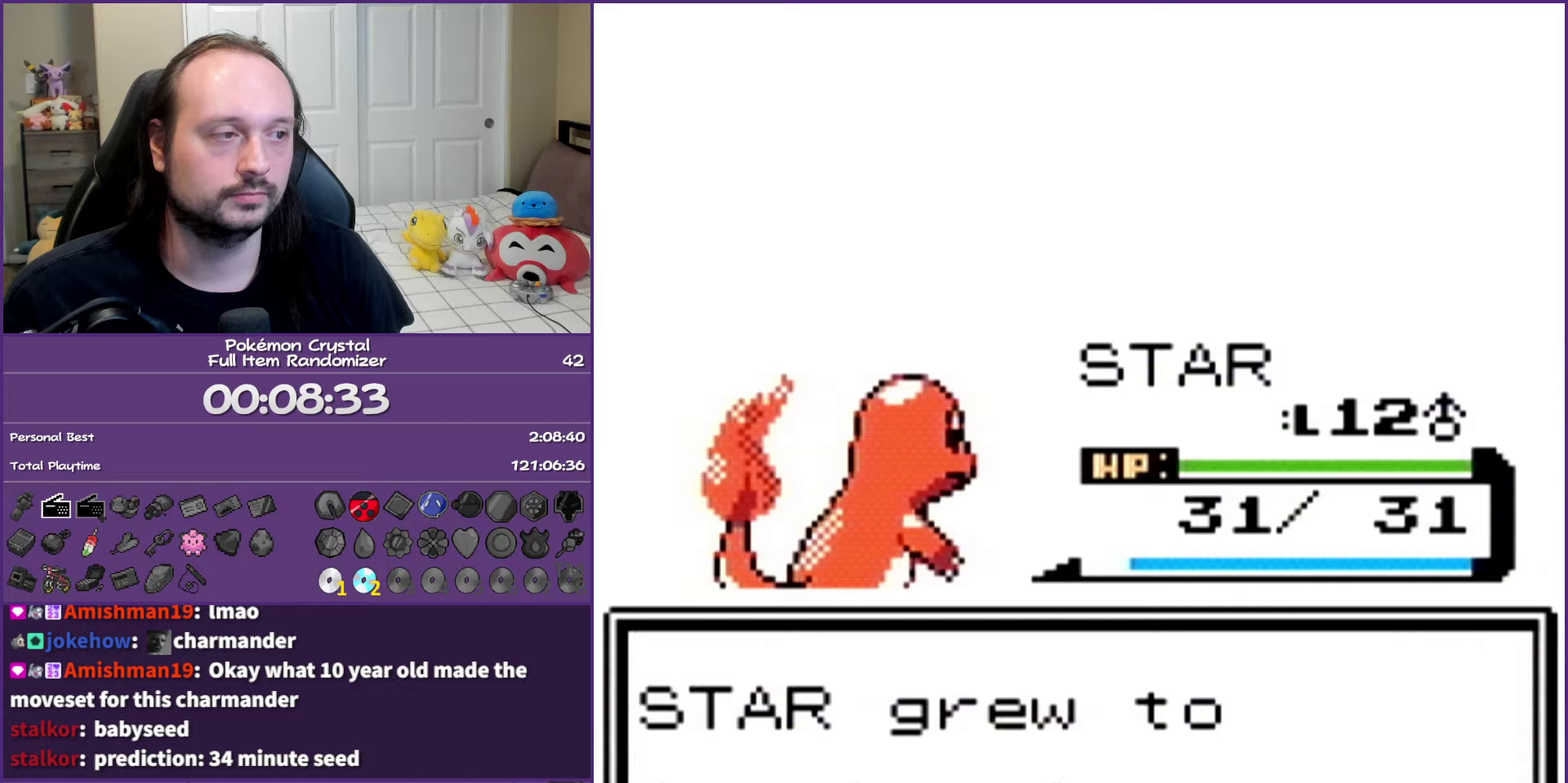
{"buttons": ["A"], "events": [[67, "A", "down"], [167, "A", "up"], [250, "A", "down"], [333, "A", "up"], [417, "A", "down"]]}
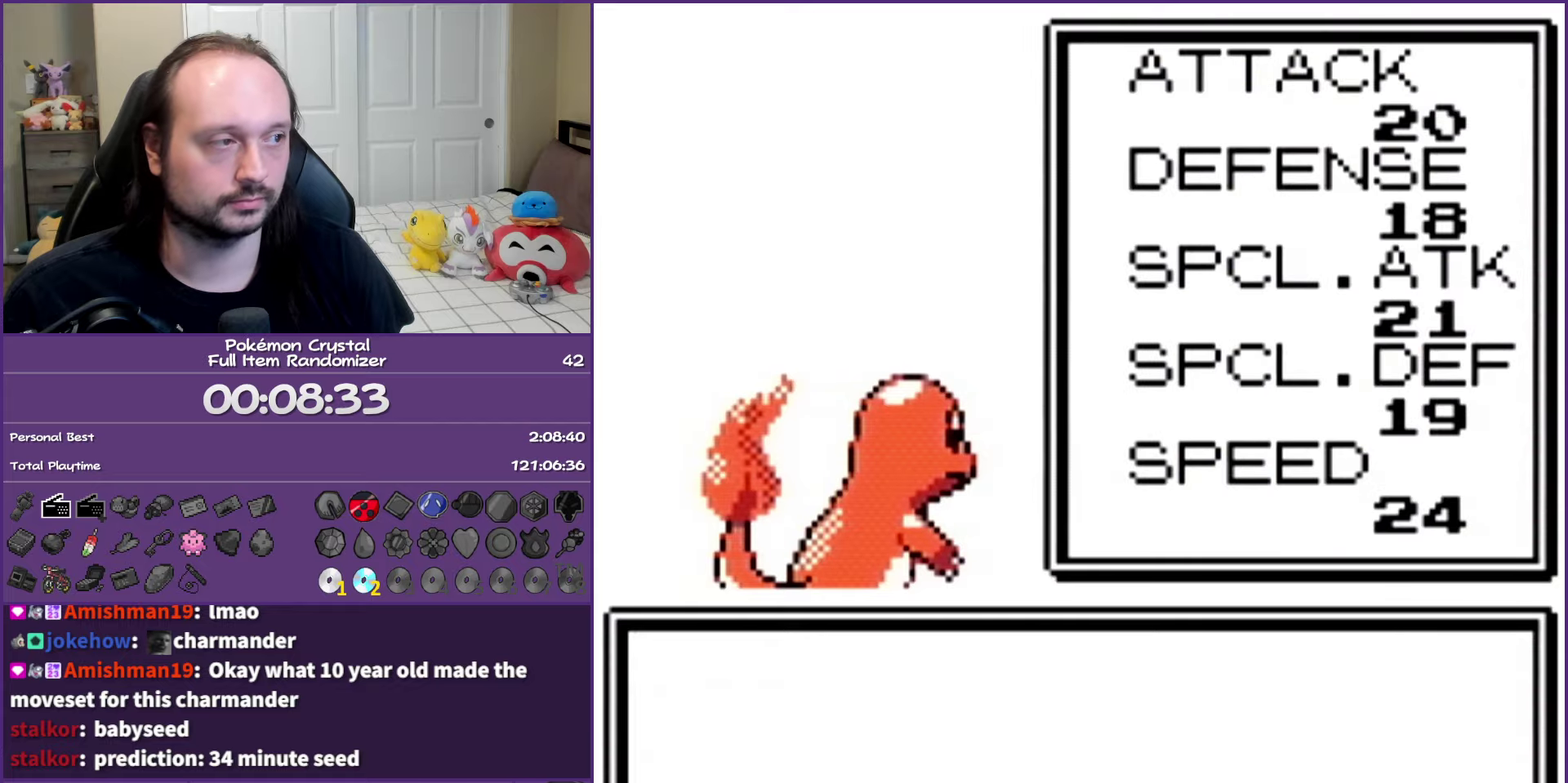
{"buttons": ["A"], "events": [[17, "A", "up"], [117, "A", "down"], [217, "A", "up"], [300, "A", "down"], [400, "A", "up"], [500, "A", "down"]]}
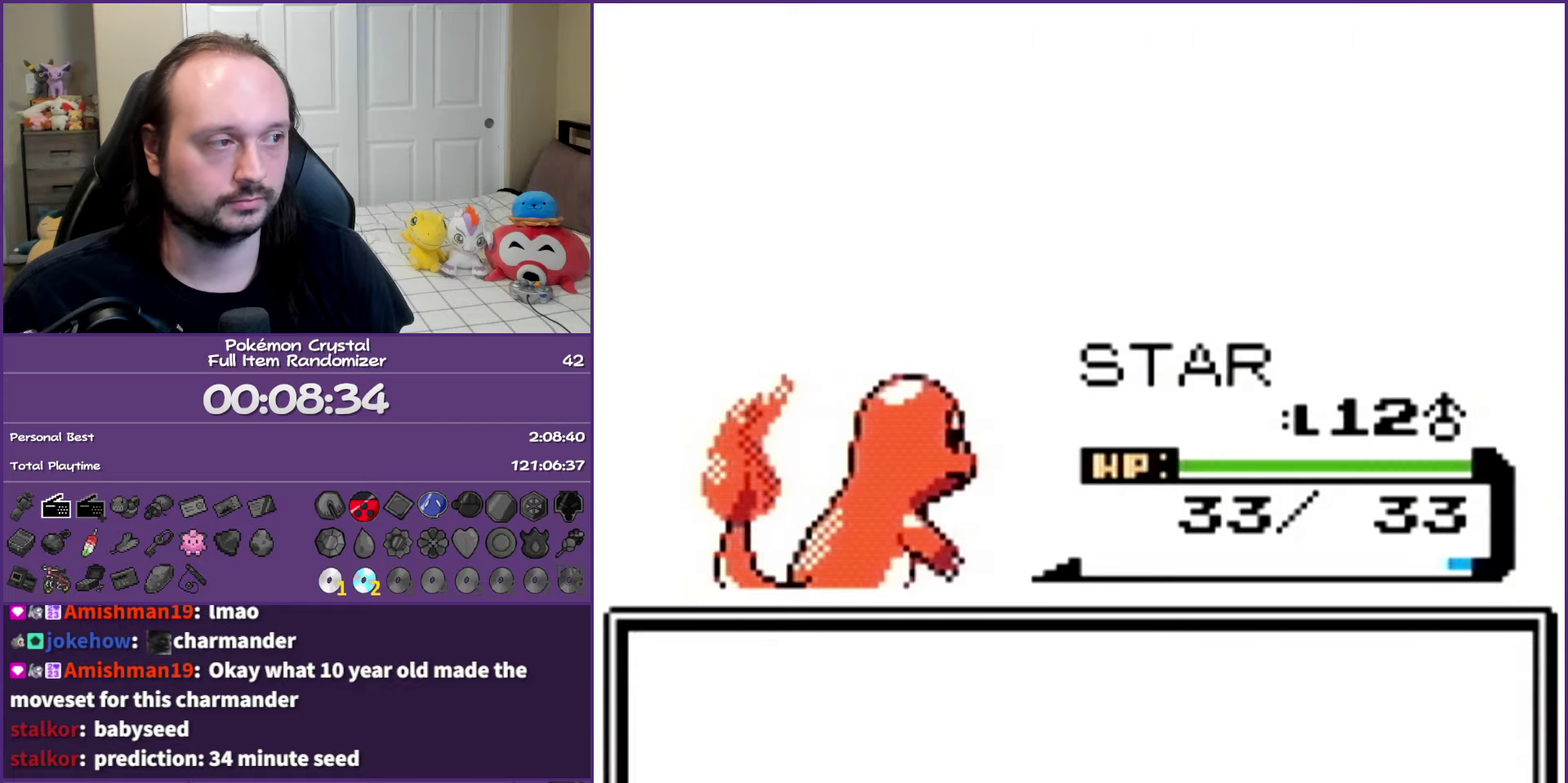
{"buttons": ["A"], "events": [[100, "A", "up"], [183, "A", "down"], [300, "A", "up"], [350, "A", "down"]]}
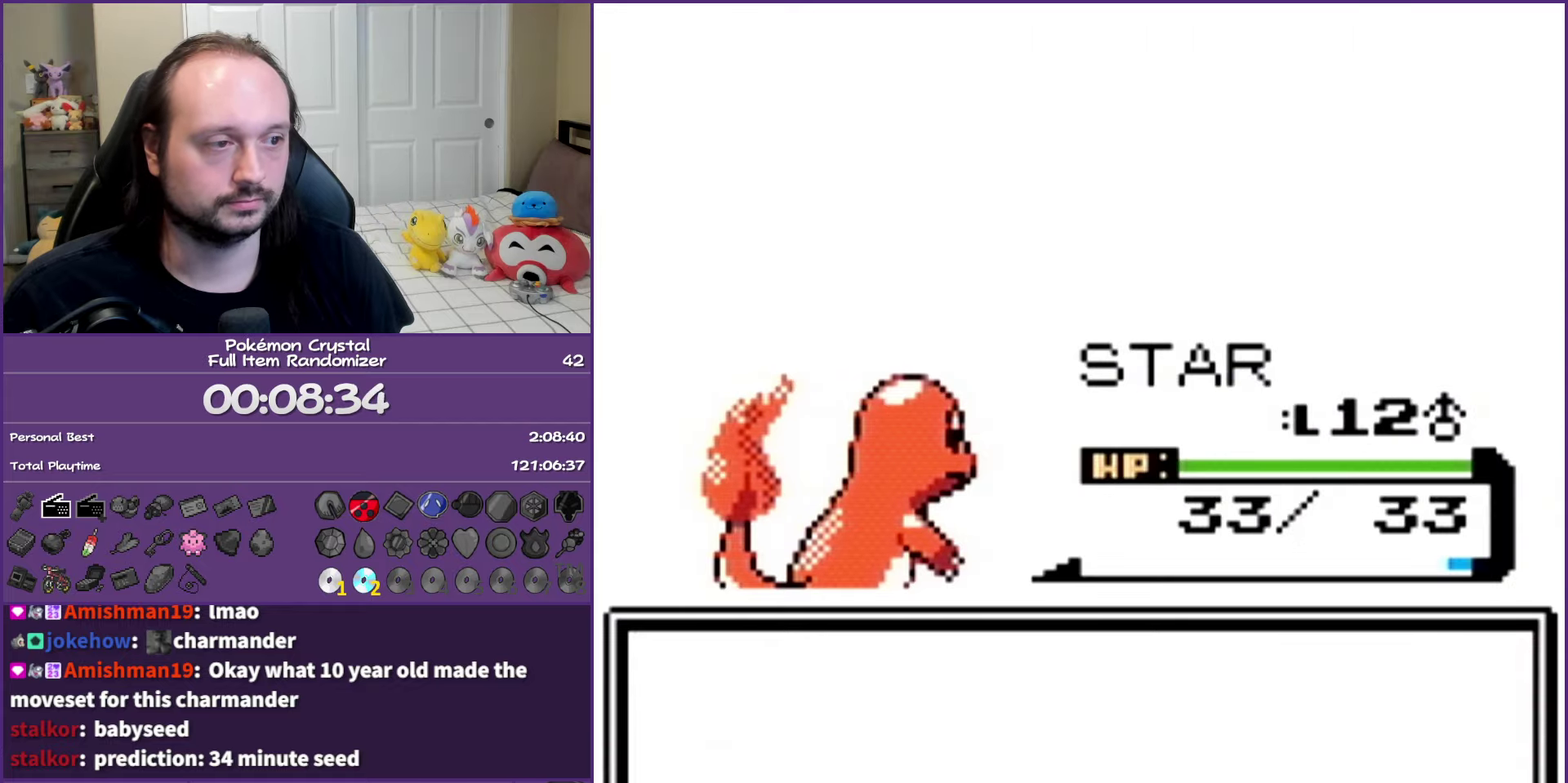
{"buttons": ["A"], "events": []}
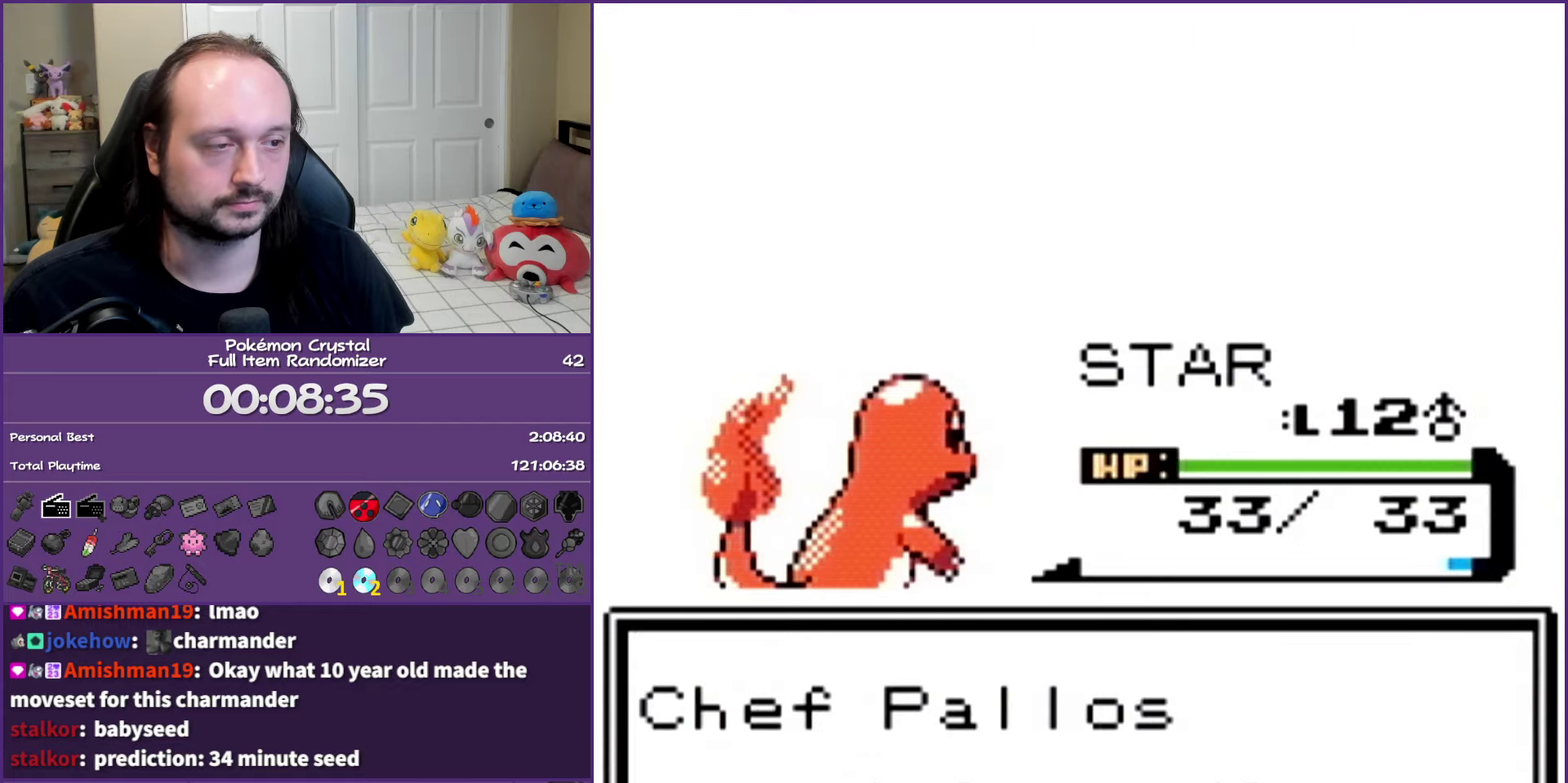
{"buttons": ["A"], "events": []}
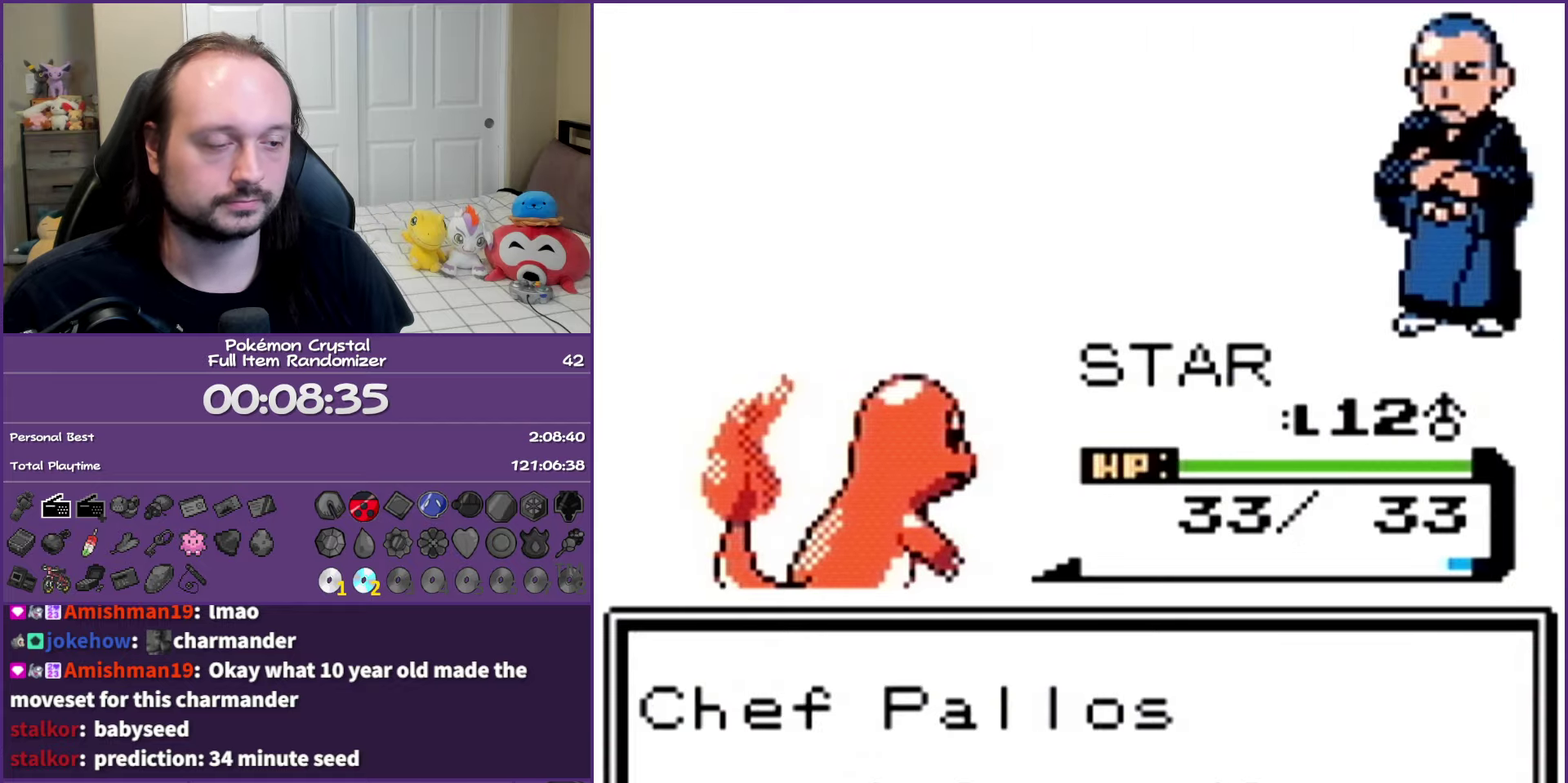
{"buttons": ["A"], "events": []}